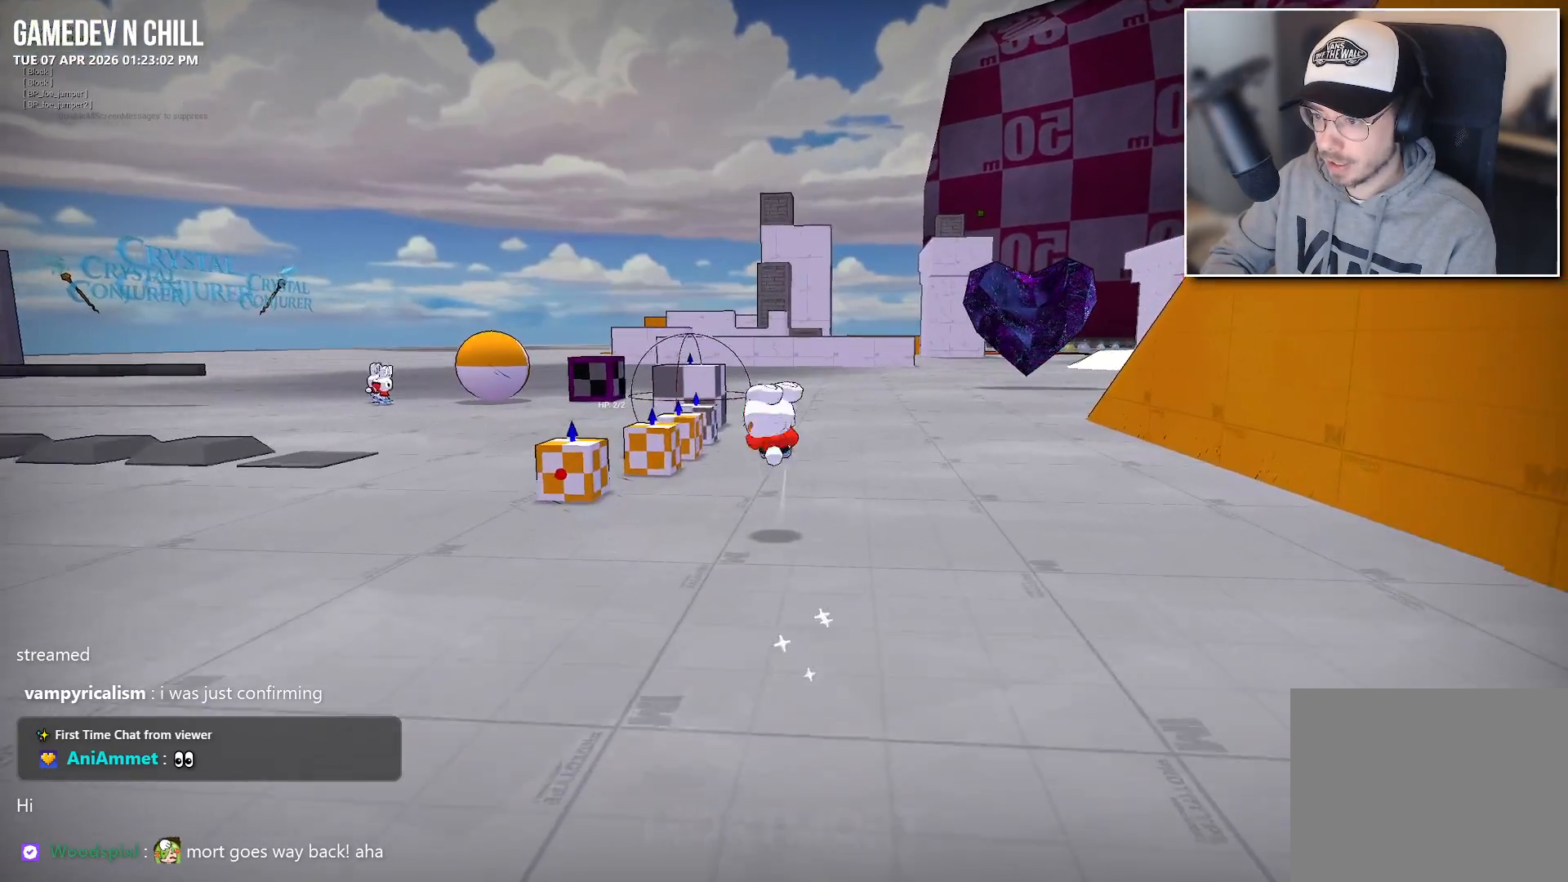
Gameplay with a controller (Xbox layout); each line is a JSON object with the inputs held at the frame after it. "events" lists button and stick changes between this image and that frame as [ms after this image, input, new state], when the widget could be followed in between.
{"buttons": [], "left_stick": "center", "right_stick": "center", "events": [[33, "right_stick", "up"], [67, "left_stick", "left"], [133, "right_stick", "center"], [167, "left_stick", "down-left"], [333, "left_stick", "left"], [450, "left_stick", "center"]]}
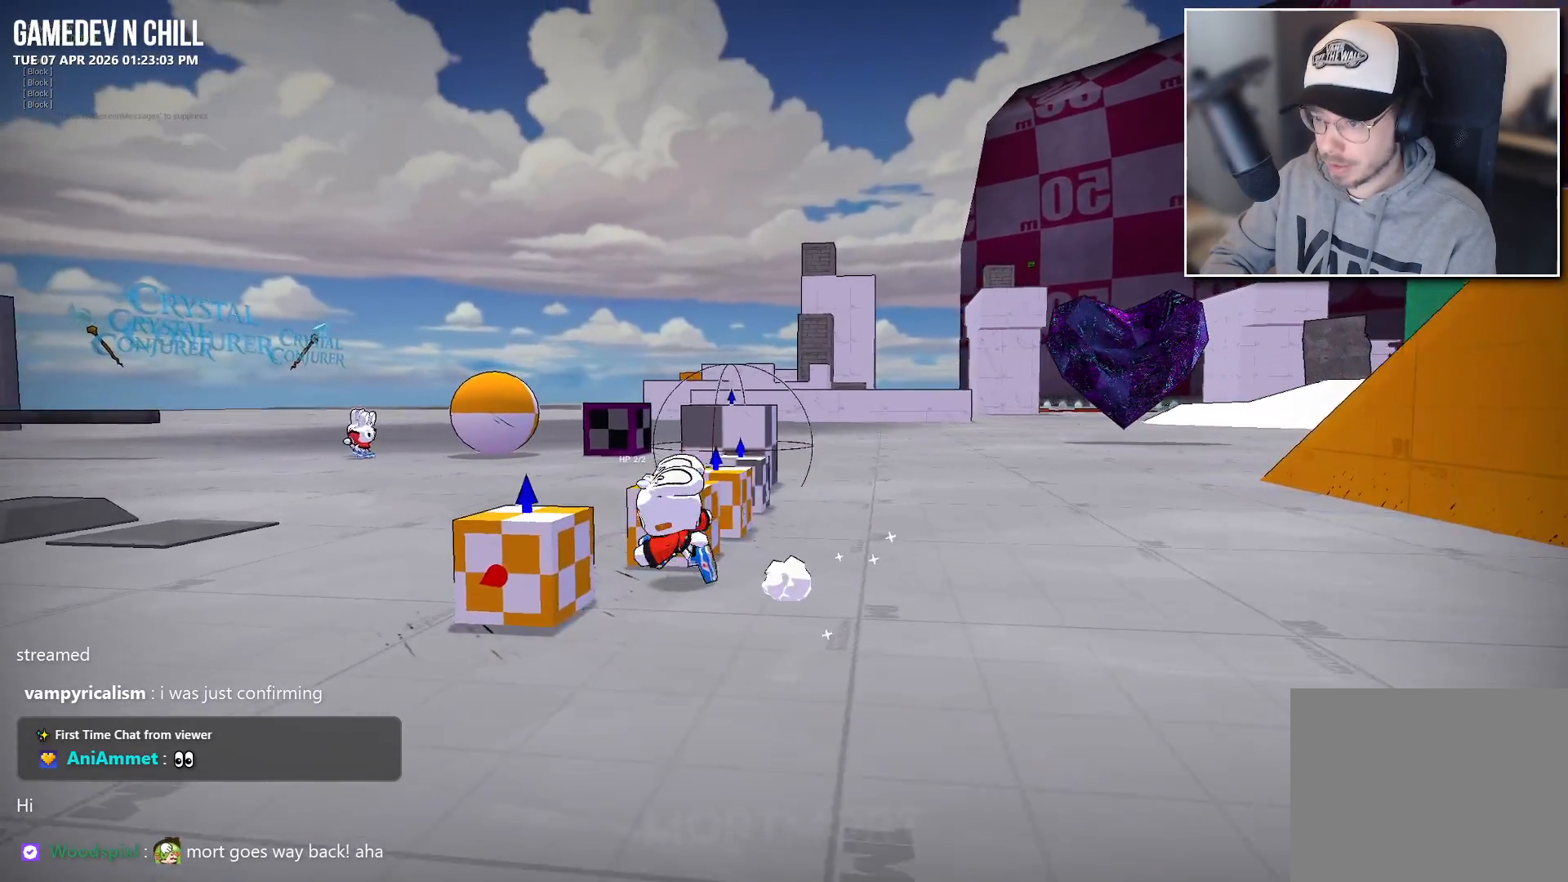
{"buttons": ["Y"], "left_stick": "center", "right_stick": "center", "events": [[117, "left_stick", "down"], [300, "left_stick", "center"], [467, "Y", "down"]]}
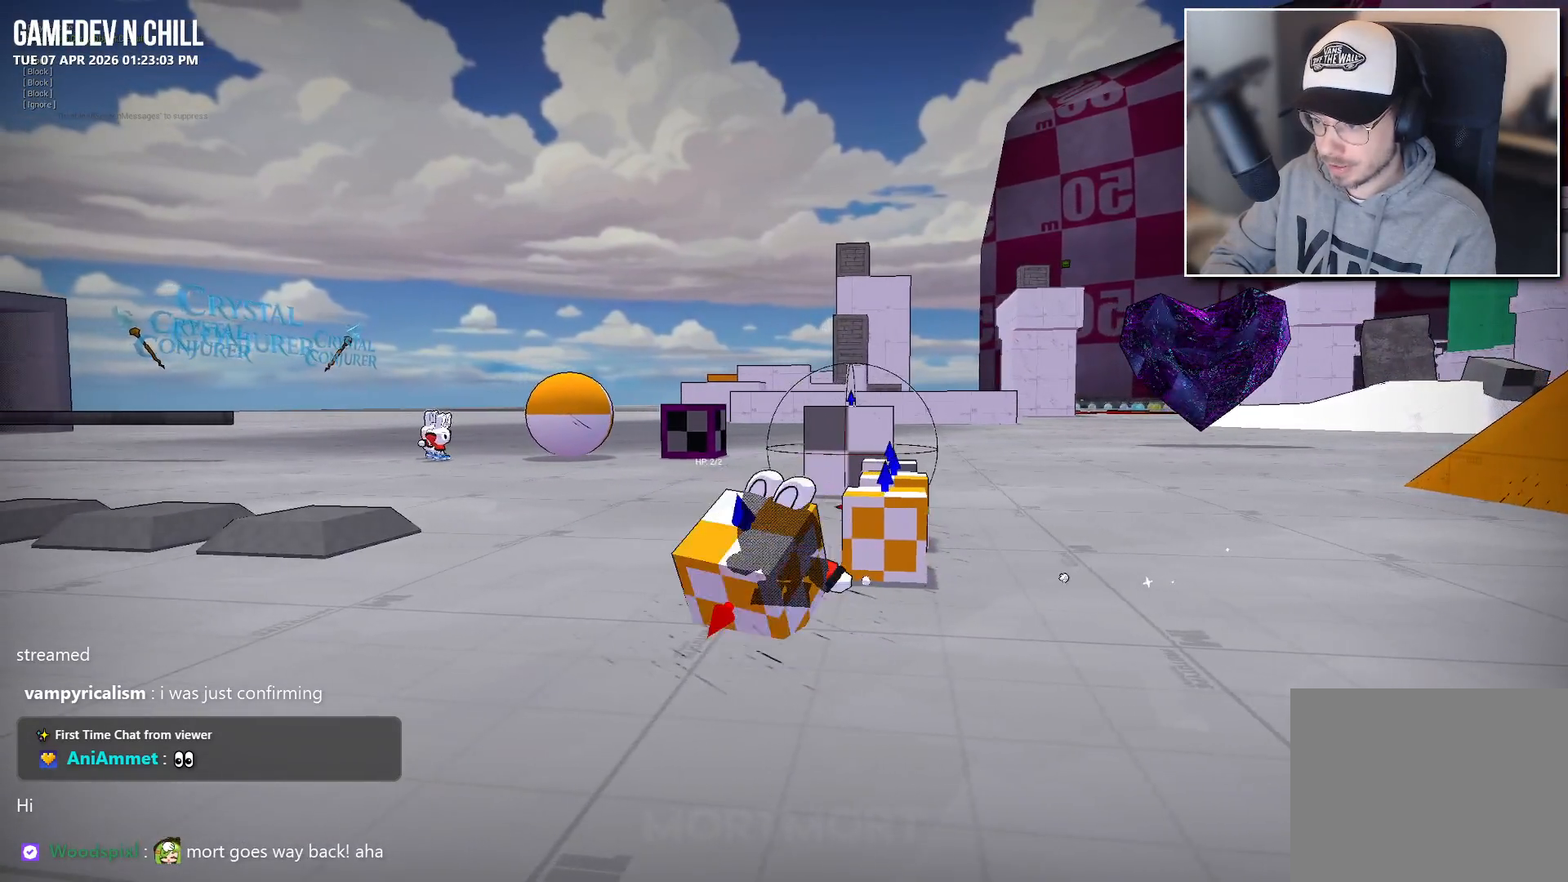
{"buttons": [], "left_stick": "center", "right_stick": "center", "events": [[67, "Y", "up"], [200, "right_stick", "left"], [500, "right_stick", "center"]]}
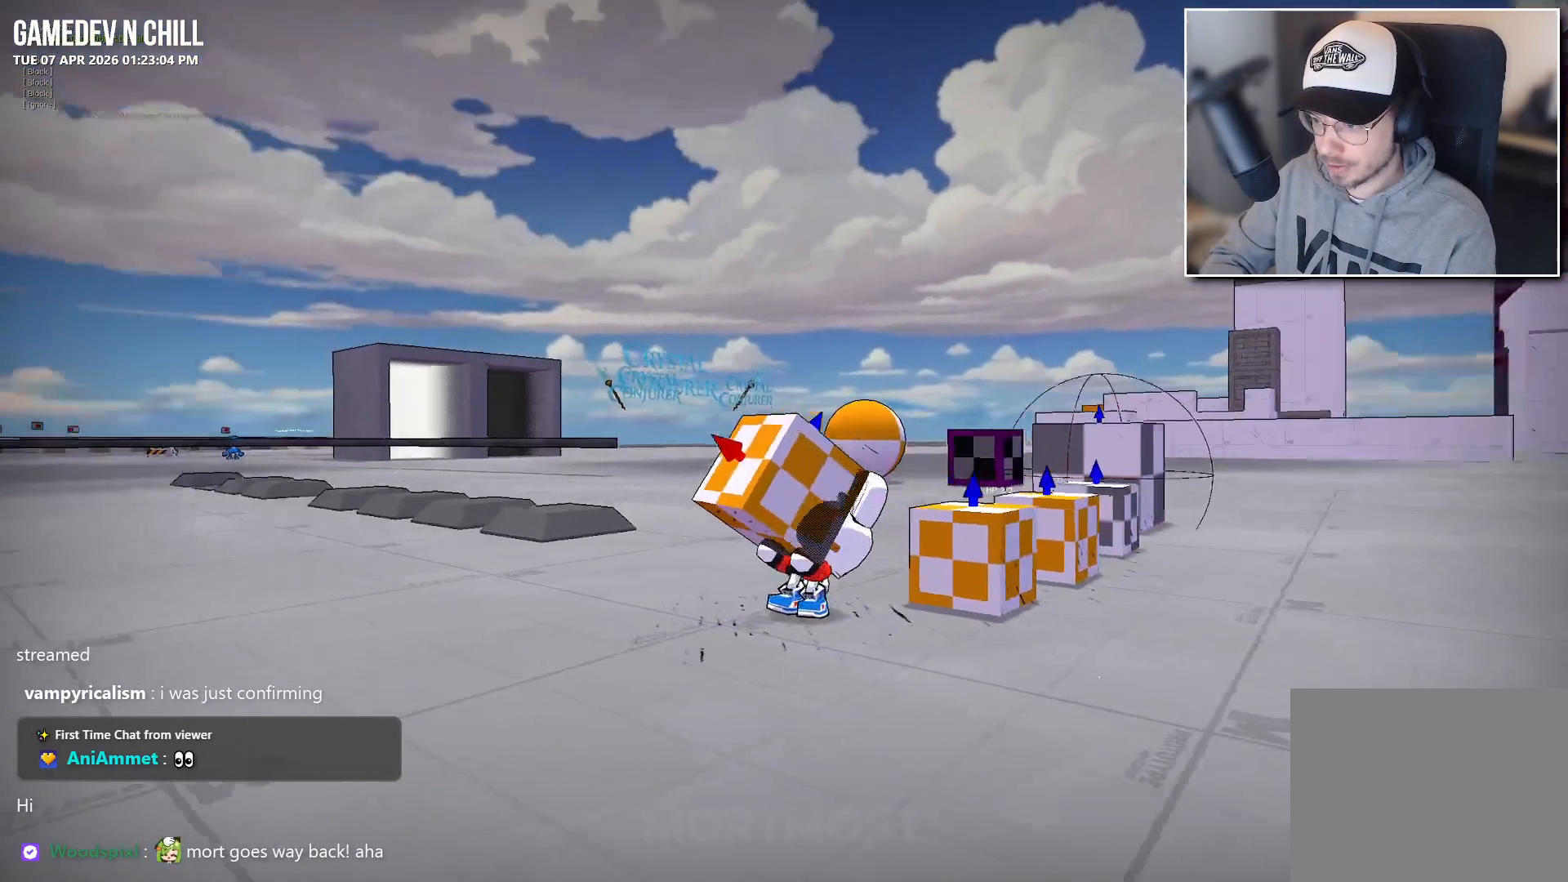
{"buttons": [], "left_stick": "left", "right_stick": "center", "events": [[17, "left_stick", "left"], [250, "right_stick", "left"], [367, "right_stick", "center"]]}
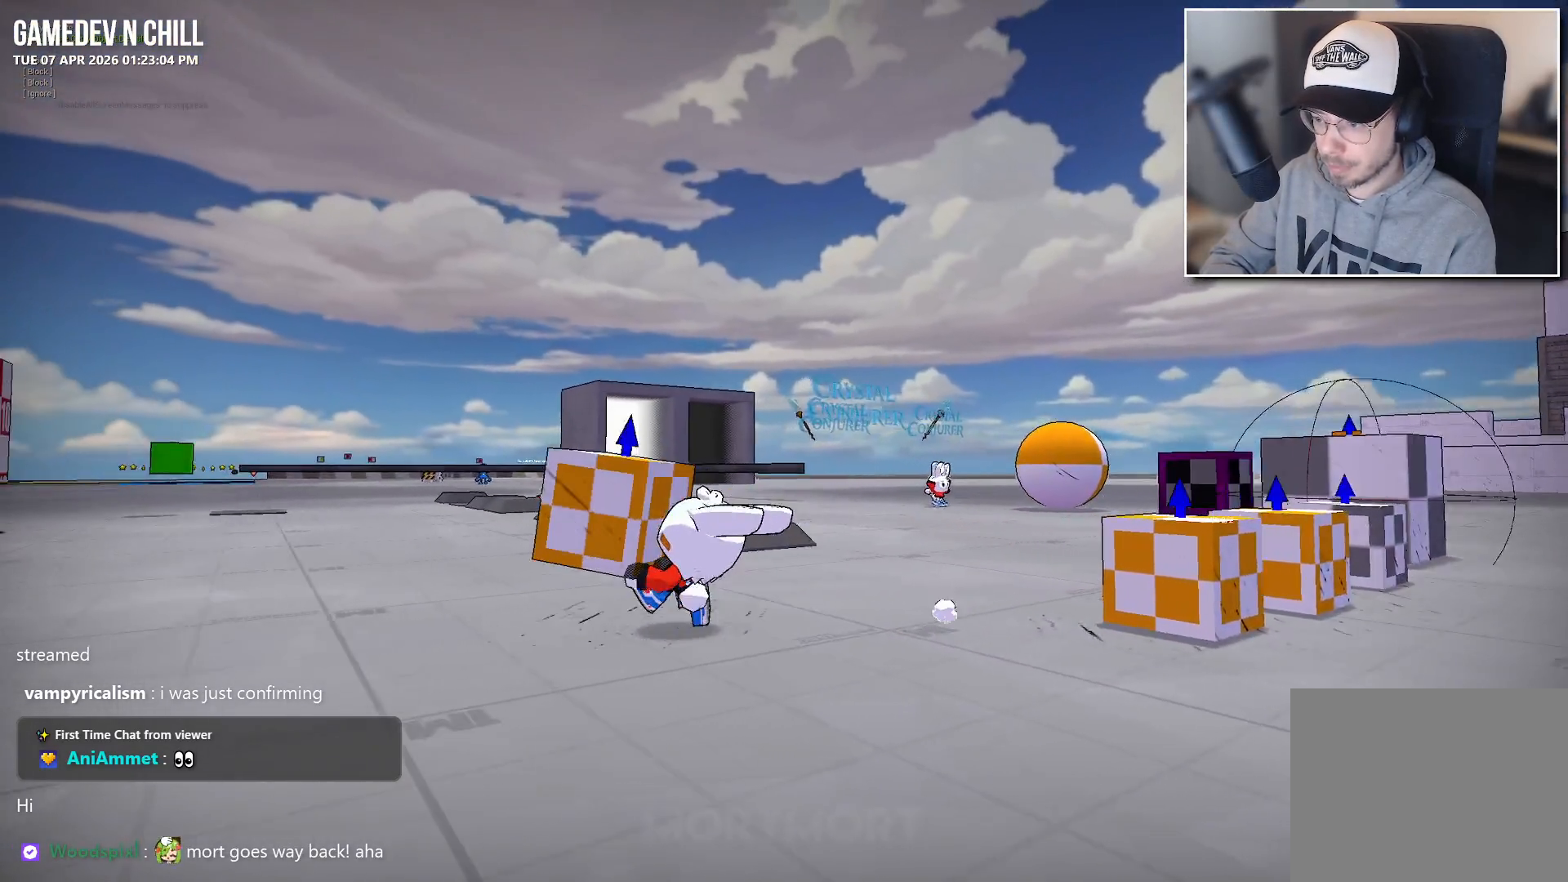
{"buttons": [], "left_stick": "down", "right_stick": "center", "events": [[300, "left_stick", "down-left"], [417, "left_stick", "down"]]}
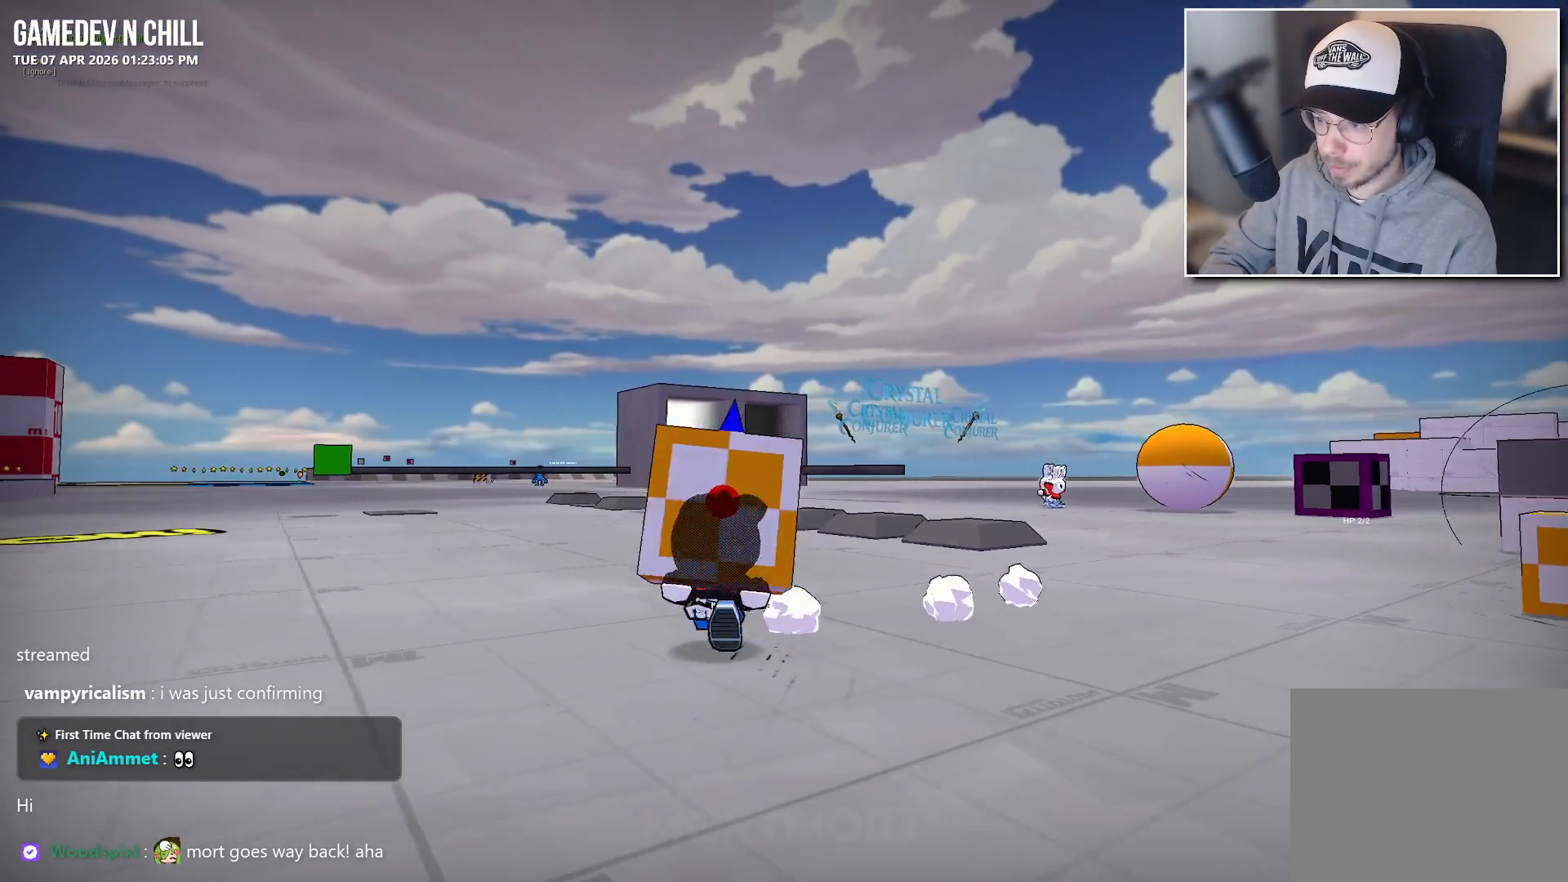
{"buttons": [], "left_stick": "up-right", "right_stick": "center", "events": [[100, "left_stick", "down-right"], [217, "left_stick", "right"], [317, "left_stick", "up-right"]]}
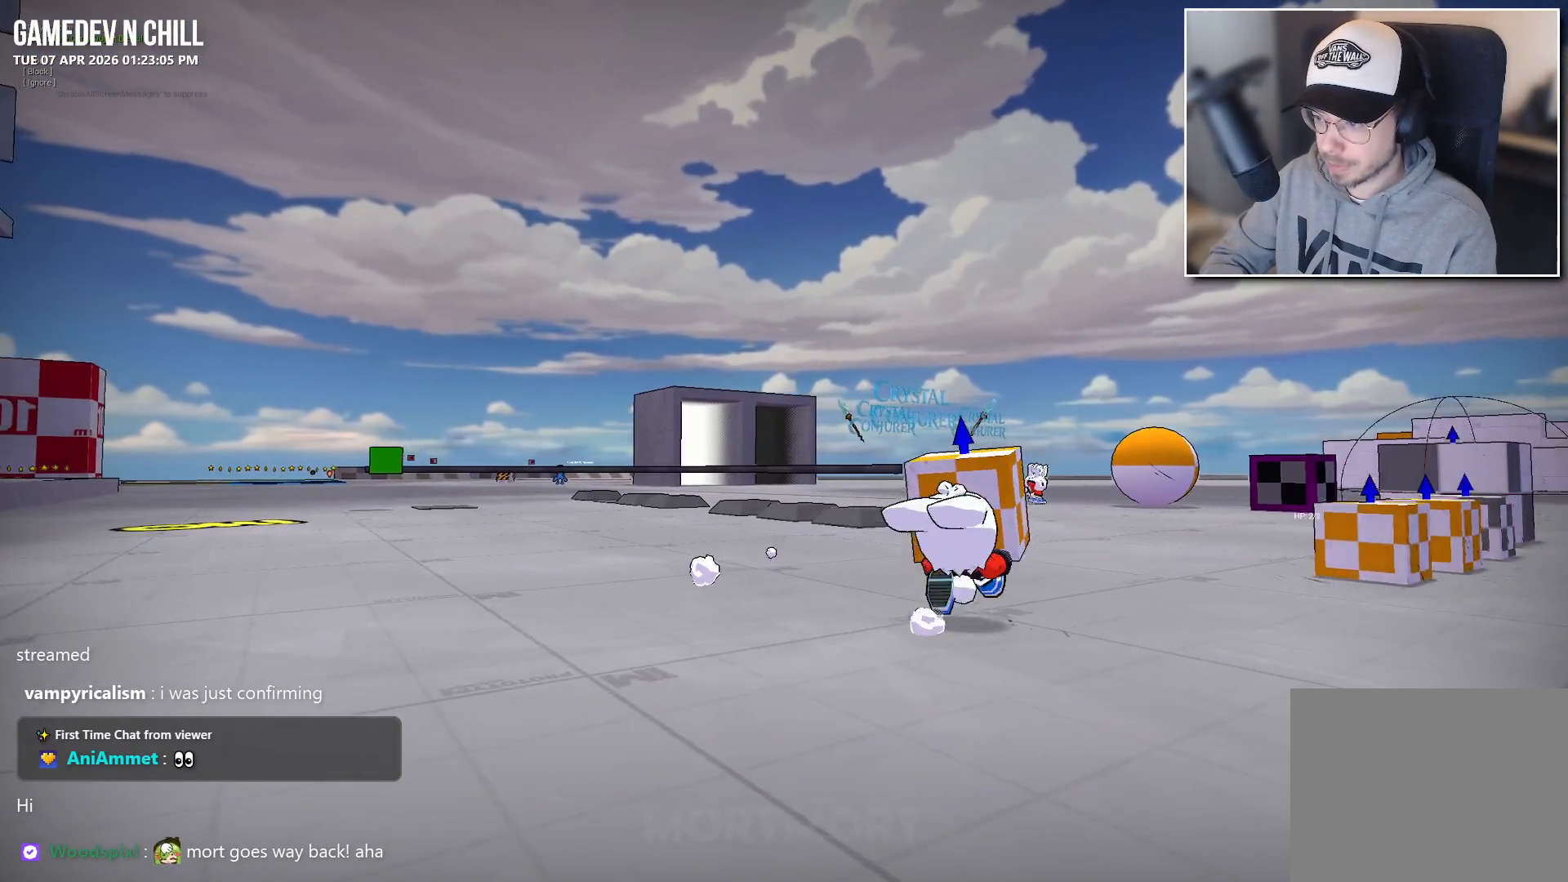
{"buttons": [], "left_stick": "left", "right_stick": "center", "events": [[50, "left_stick", "up"], [183, "left_stick", "up-left"], [333, "left_stick", "left"]]}
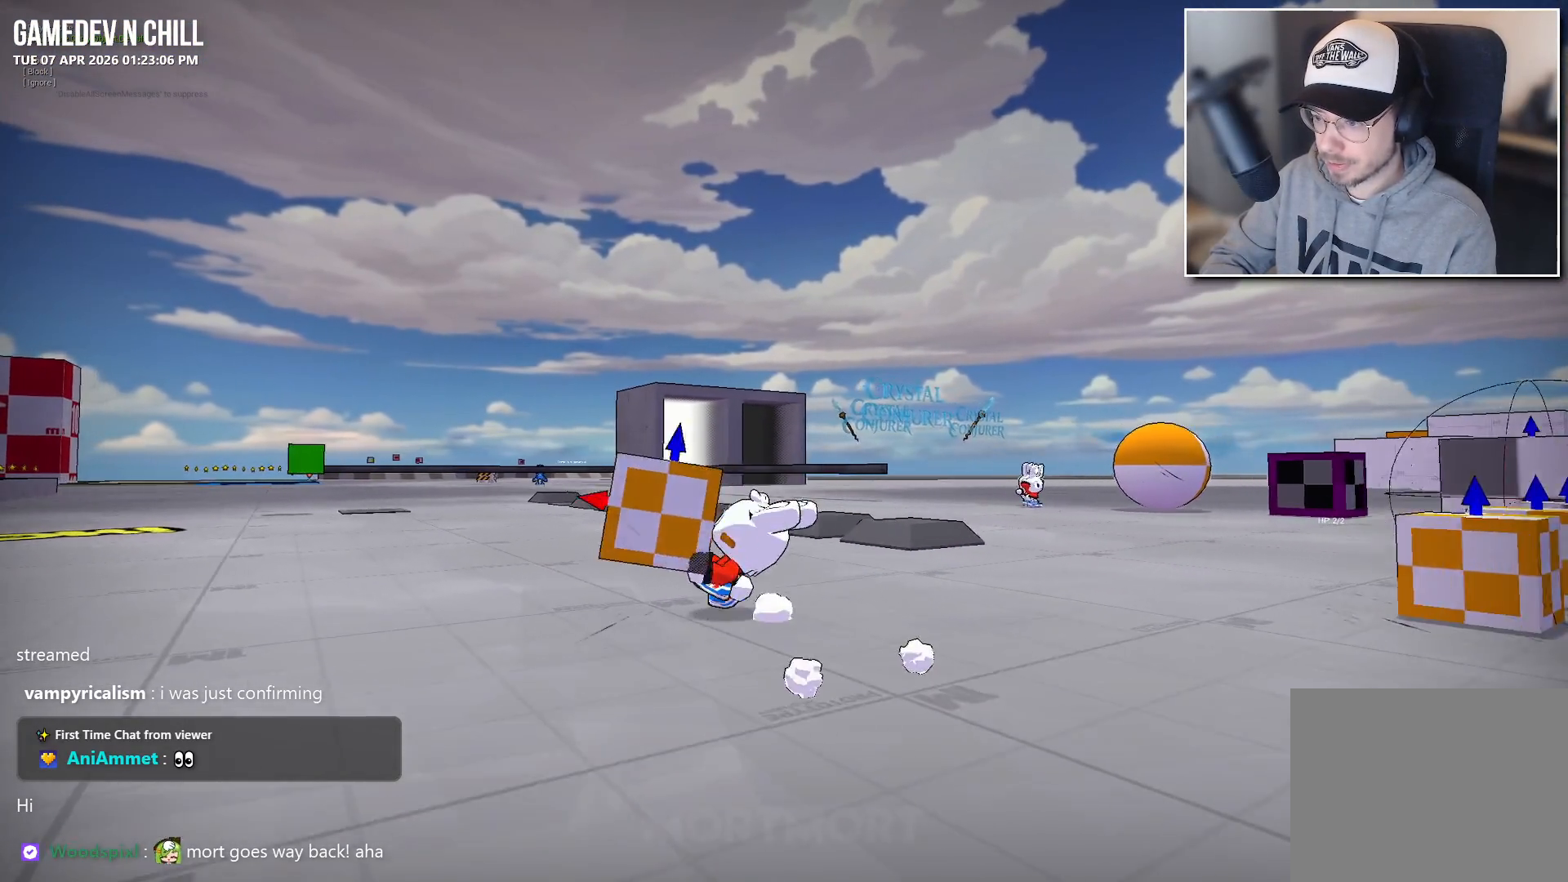
{"buttons": ["L2"], "left_stick": "center", "right_stick": "center", "events": [[50, "left_stick", "down"], [183, "left_stick", "center"], [400, "L2", "down"]]}
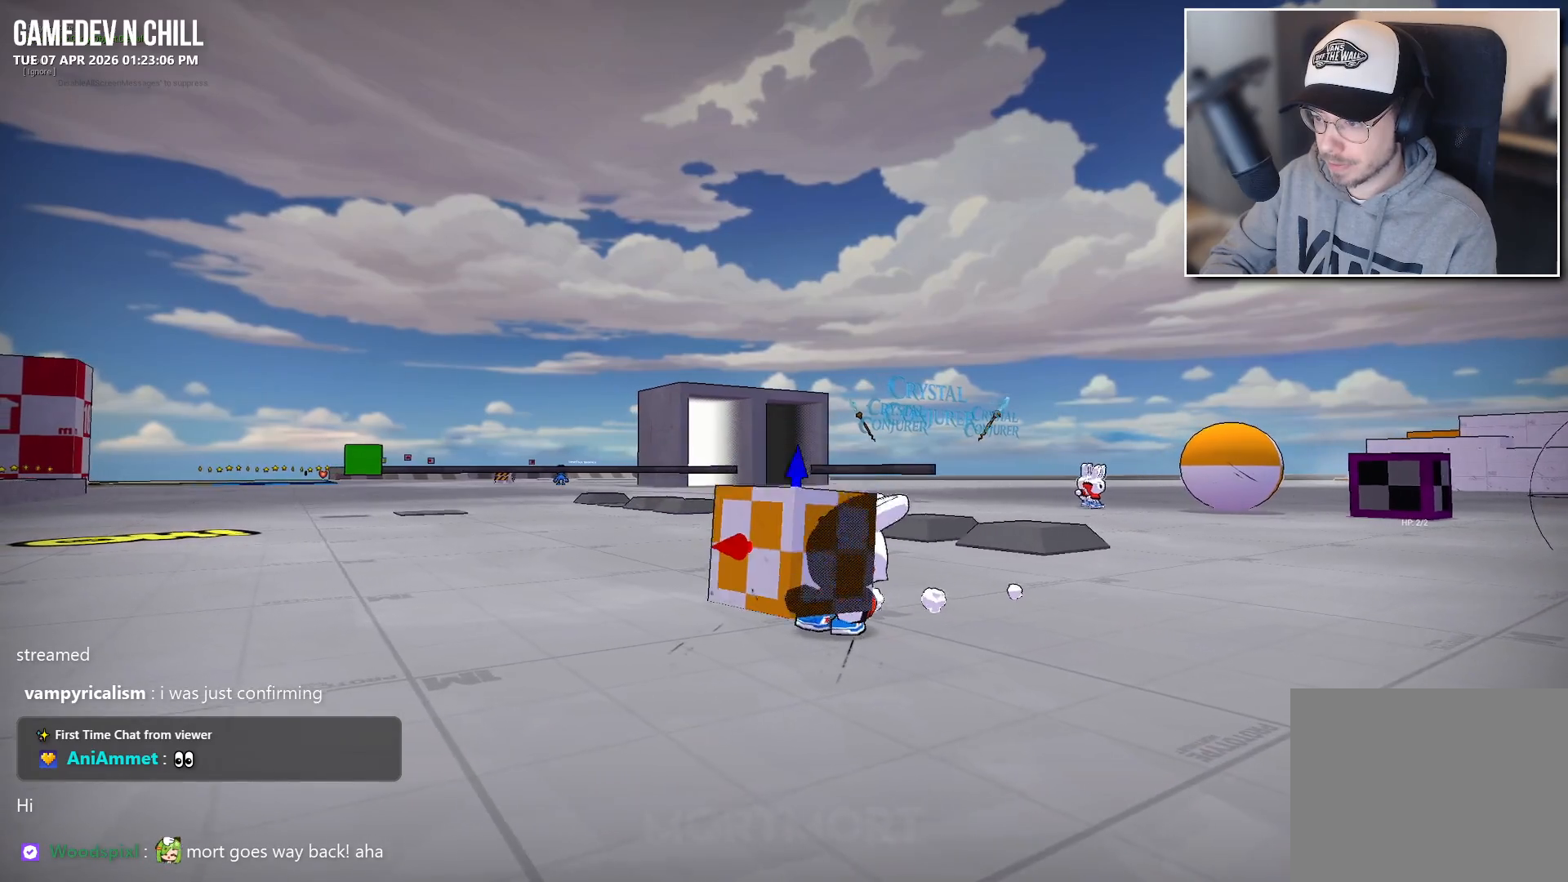
{"buttons": [], "left_stick": "center", "right_stick": "center", "events": [[250, "X", "down"], [350, "X", "up"], [383, "L2", "up"]]}
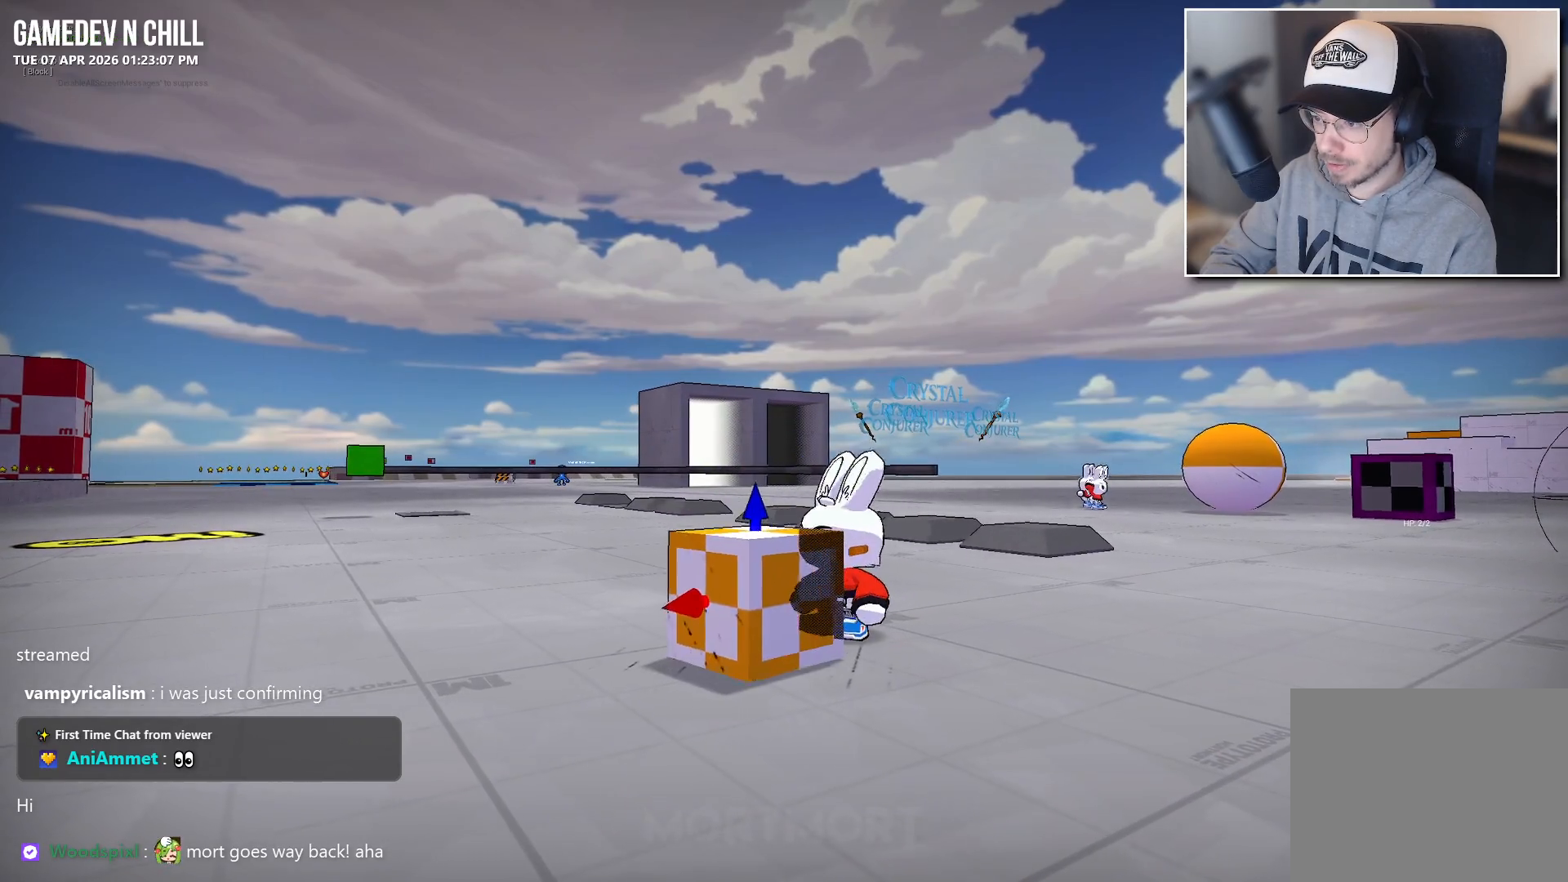
{"buttons": [], "left_stick": "center", "right_stick": "center", "events": [[17, "right_stick", "left"], [150, "left_stick", "down-left"], [367, "left_stick", "center"], [383, "right_stick", "center"]]}
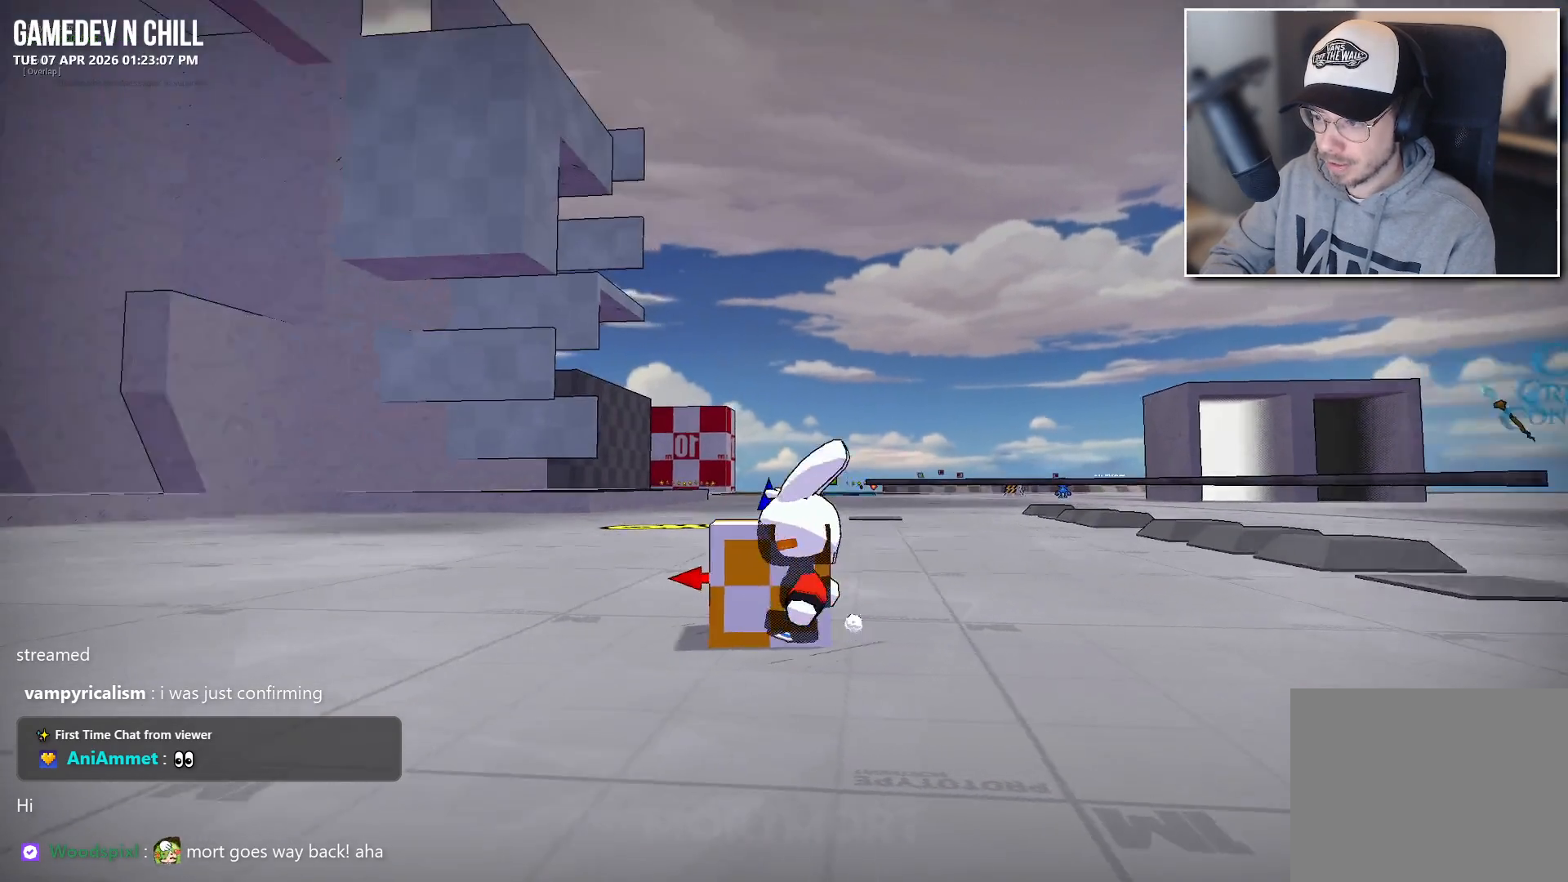
{"buttons": [], "left_stick": "left", "right_stick": "center", "events": [[83, "Y", "down"], [150, "Y", "up"], [483, "left_stick", "left"]]}
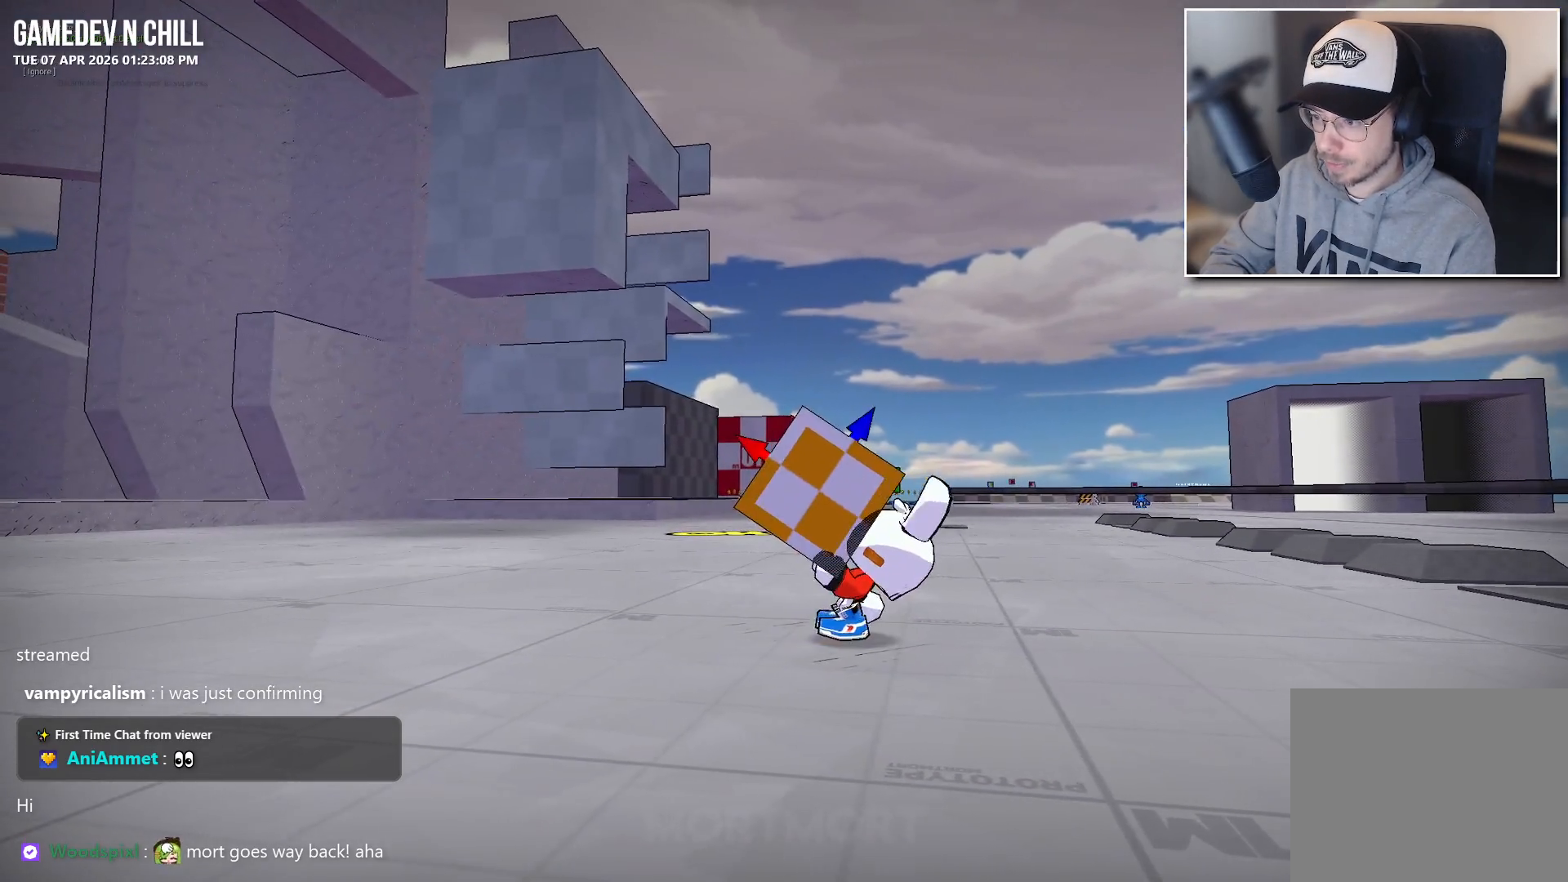
{"buttons": [], "left_stick": "left", "right_stick": "center", "events": [[67, "X", "down"], [217, "X", "up"]]}
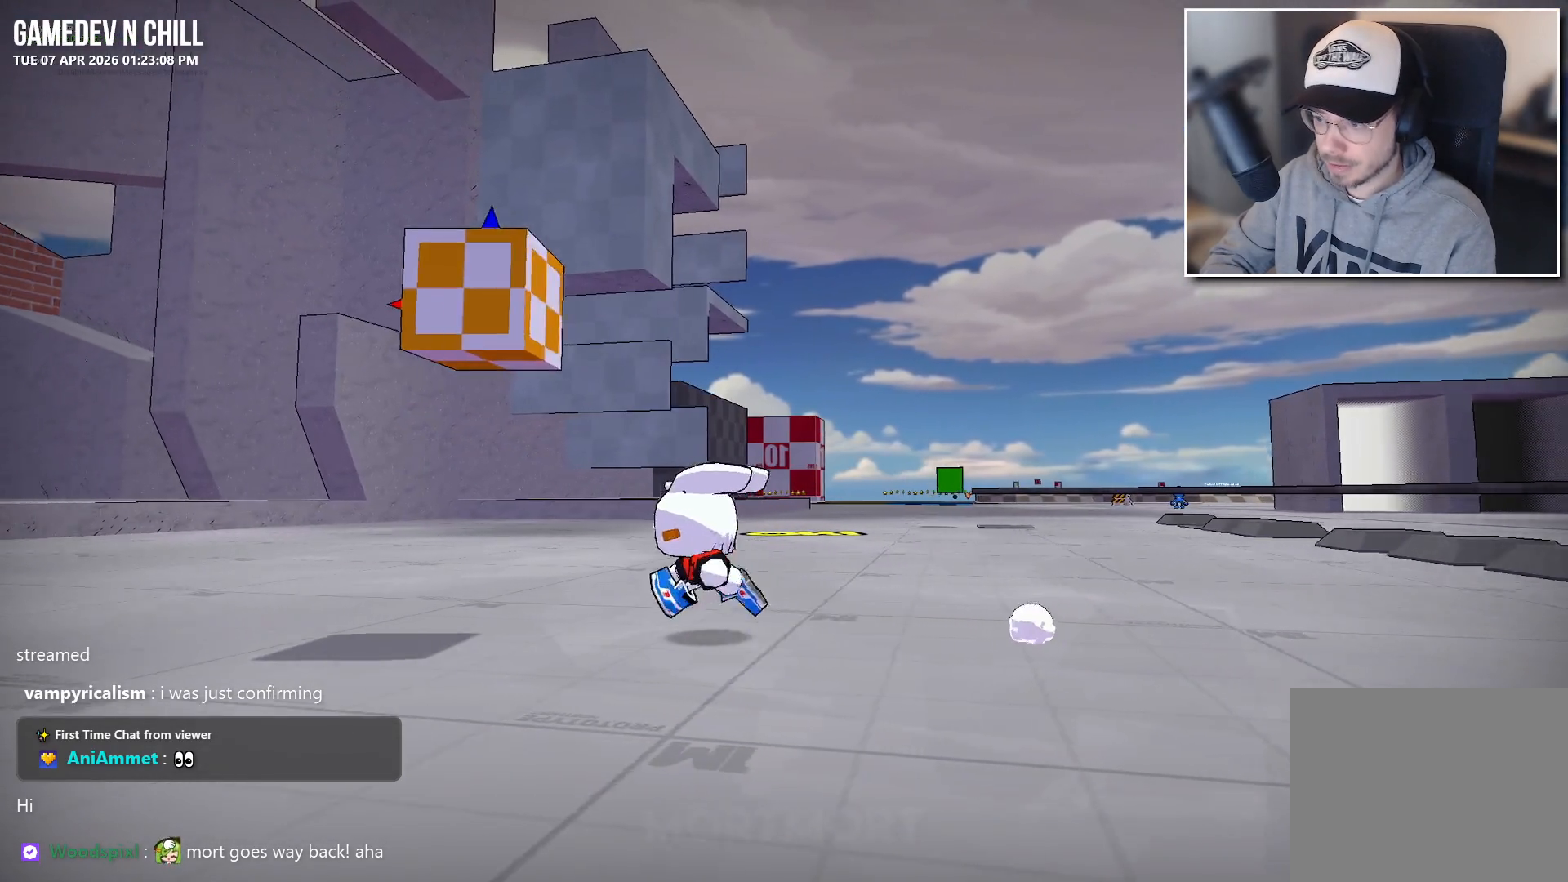
{"buttons": [], "left_stick": "left", "right_stick": "center", "events": []}
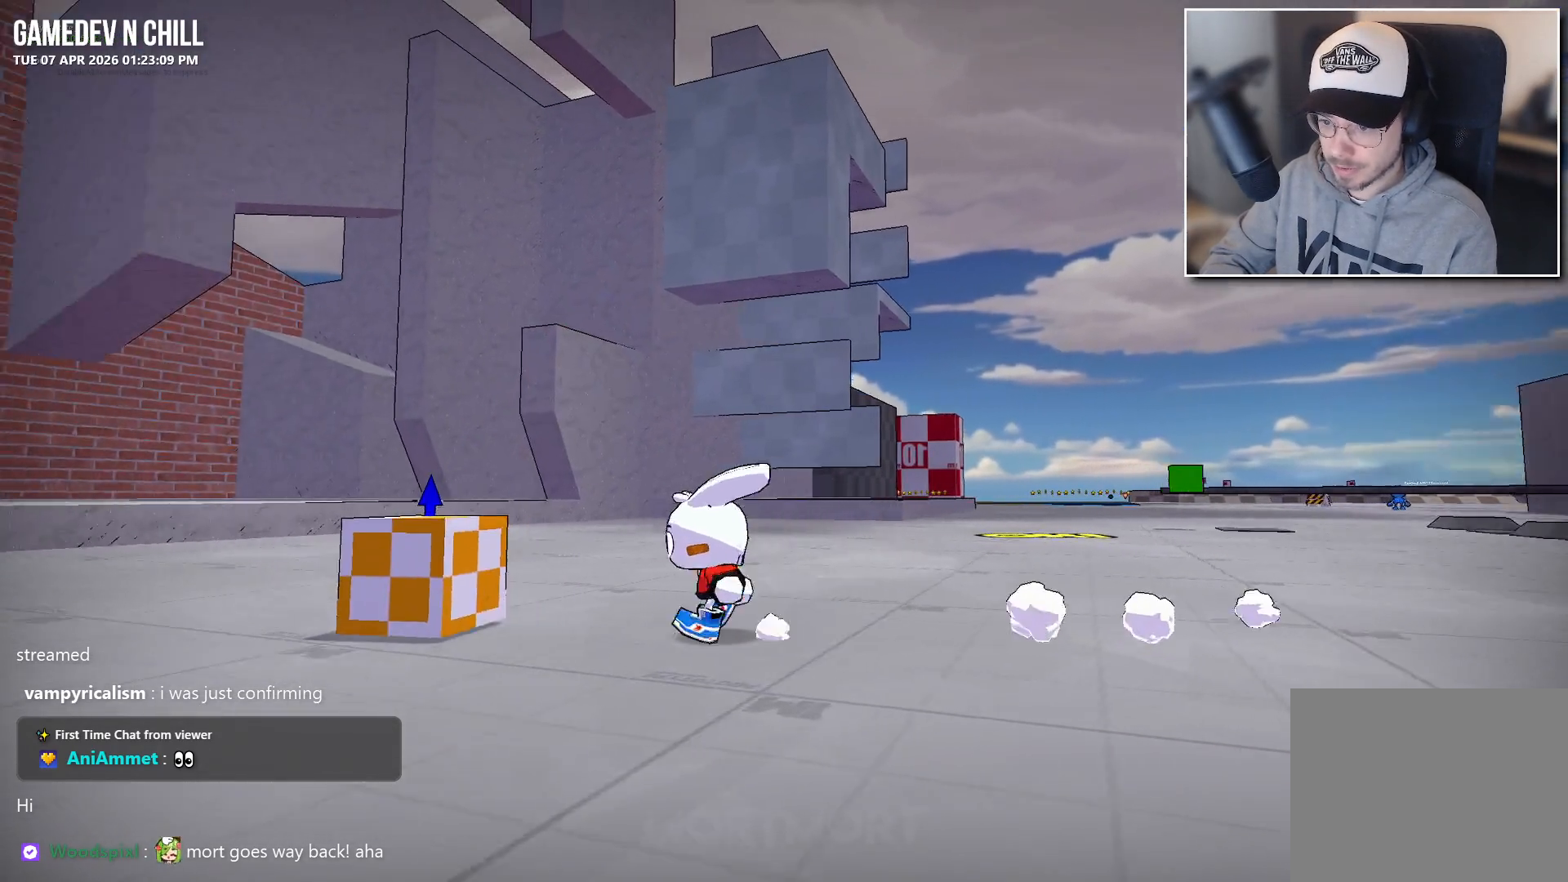
{"buttons": ["Y"], "left_stick": "center", "right_stick": "center", "events": [[283, "left_stick", "center"], [467, "Y", "down"]]}
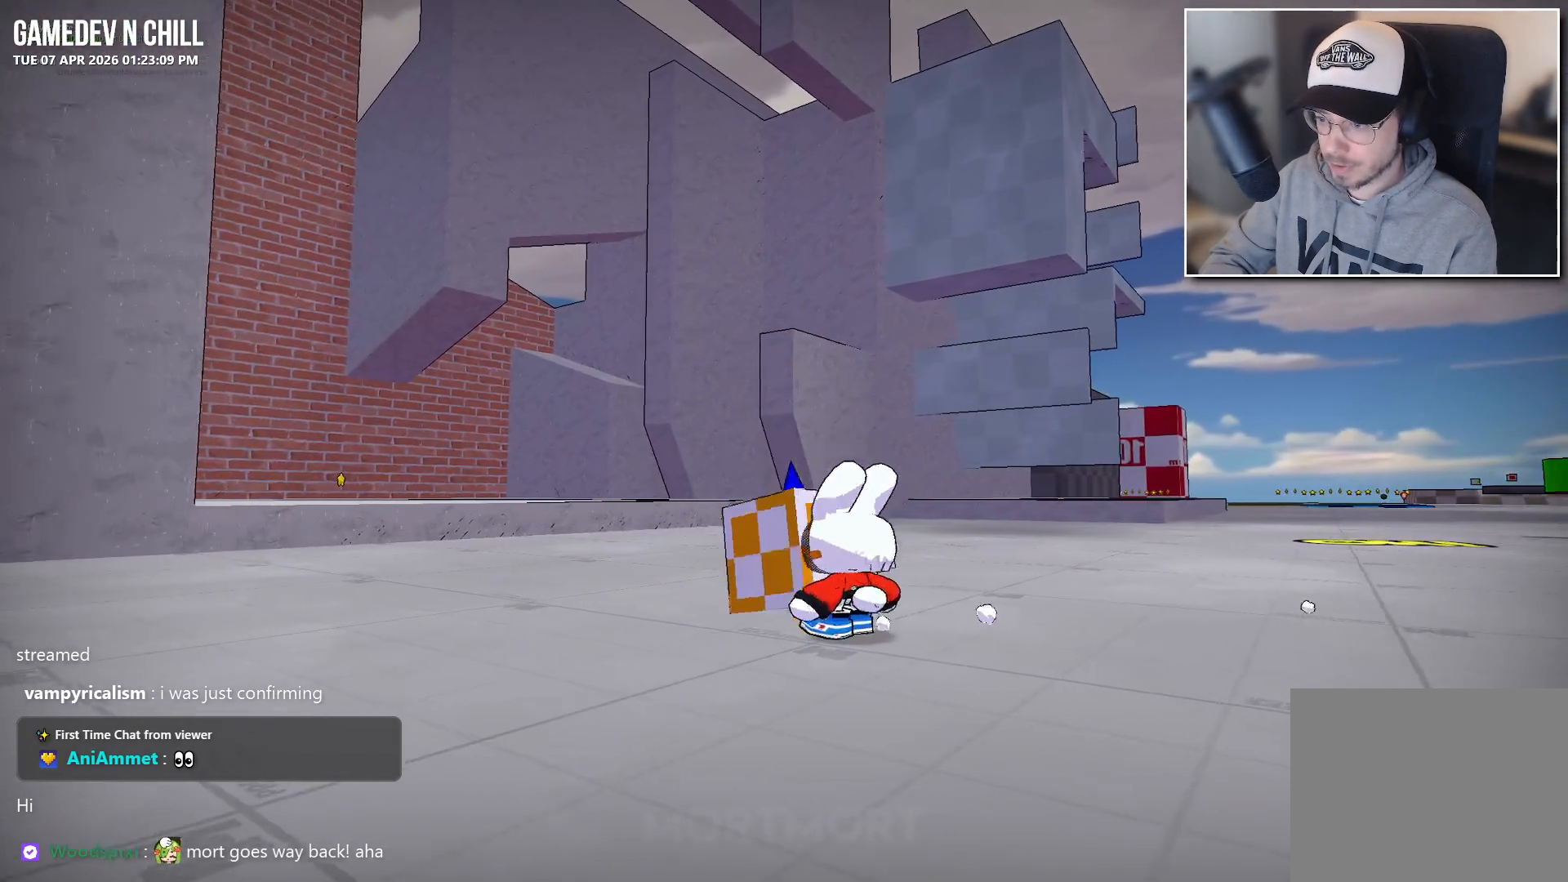
{"buttons": ["L2"], "left_stick": "center", "right_stick": "center", "events": [[67, "Y", "up"], [67, "left_stick", "right"], [267, "left_stick", "center"], [383, "L2", "down"]]}
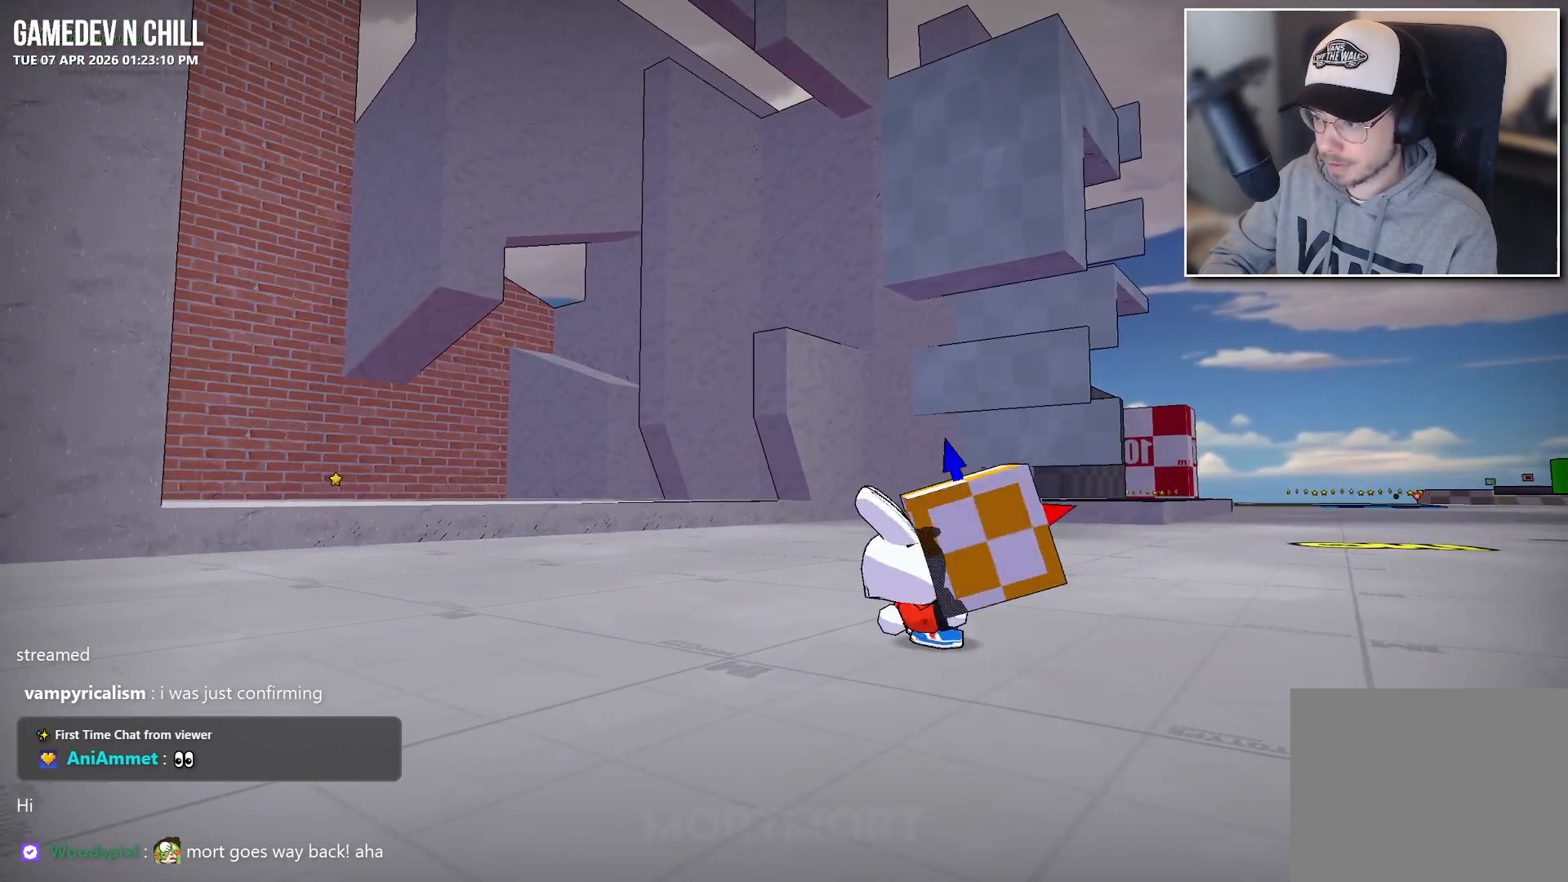
{"buttons": [], "left_stick": "center", "right_stick": "center", "events": [[117, "X", "down"], [250, "X", "up"], [283, "L2", "up"]]}
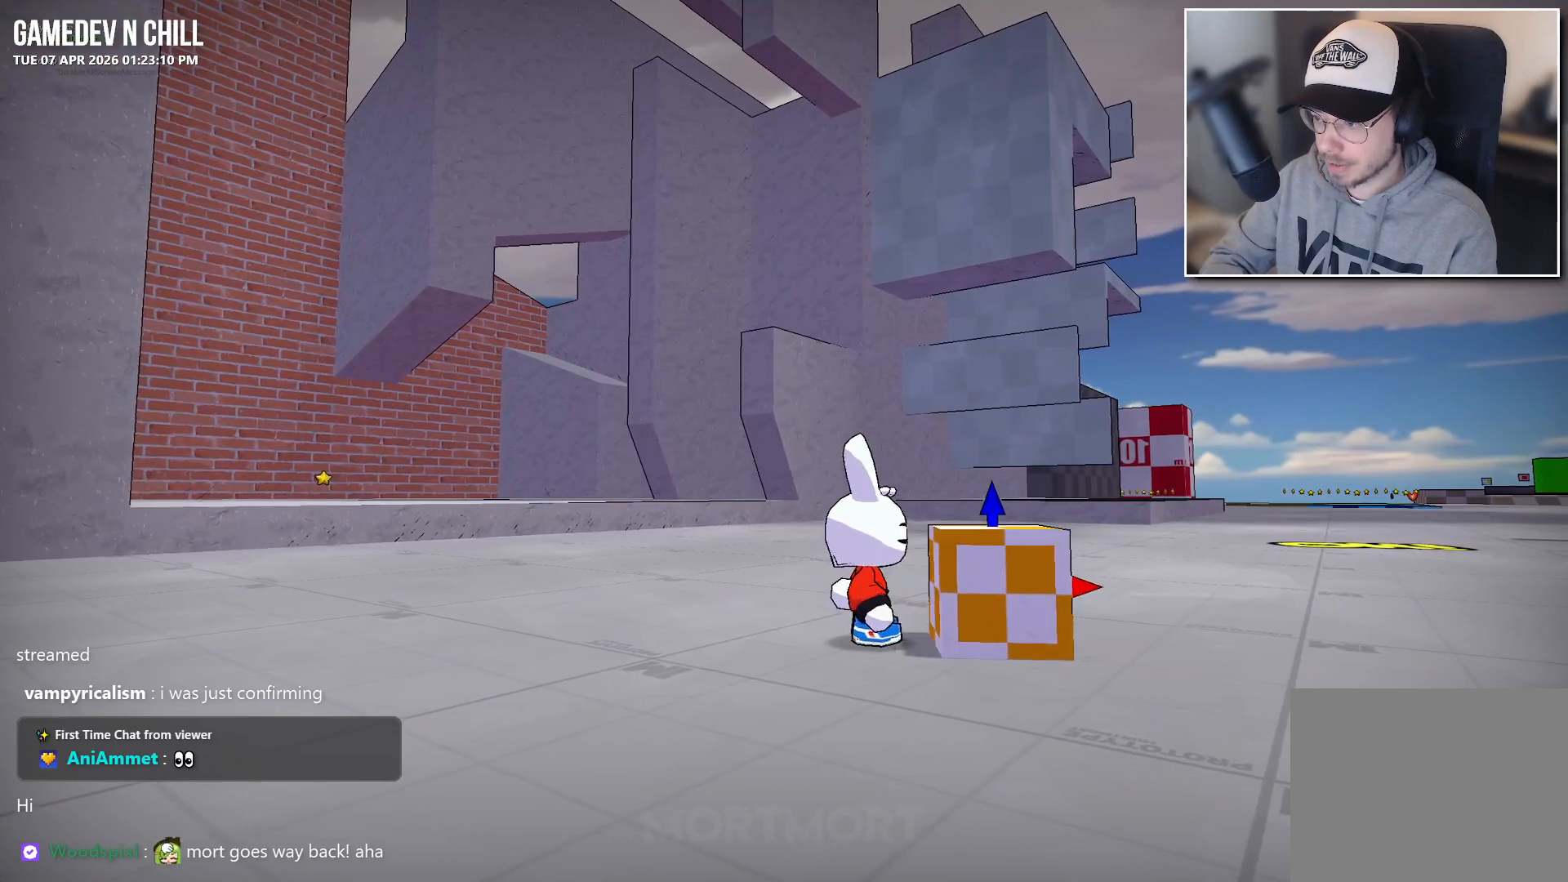
{"buttons": [], "left_stick": "center", "right_stick": "center", "events": [[117, "left_stick", "down-right"], [233, "left_stick", "center"], [333, "Y", "down"], [450, "Y", "up"]]}
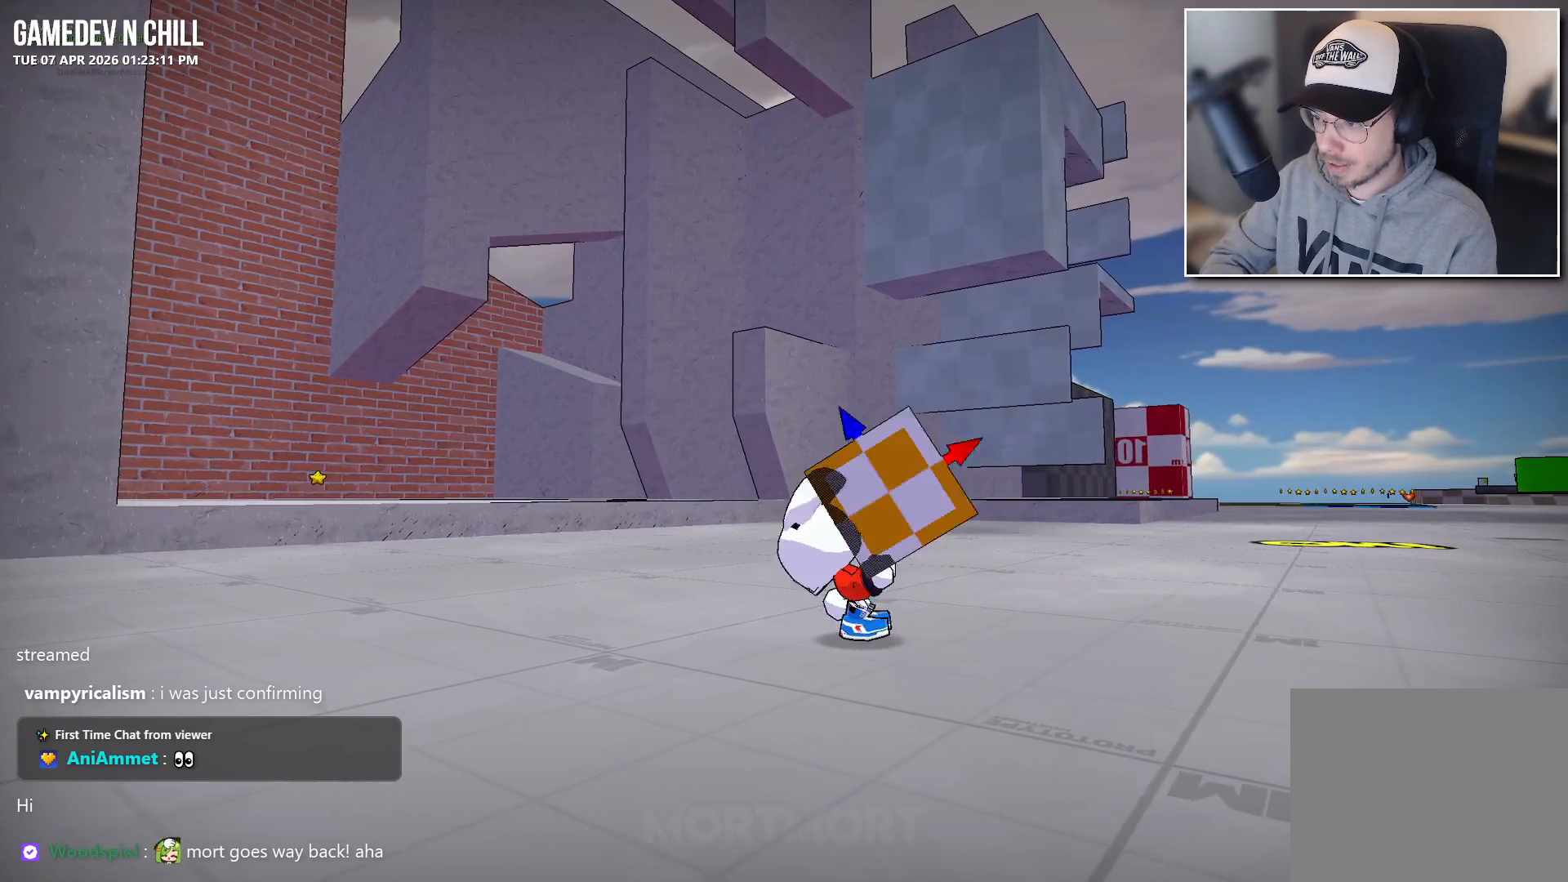
{"buttons": [], "left_stick": "center", "right_stick": "center", "events": [[117, "A", "down"], [183, "A", "up"], [350, "X", "down"], [433, "X", "up"]]}
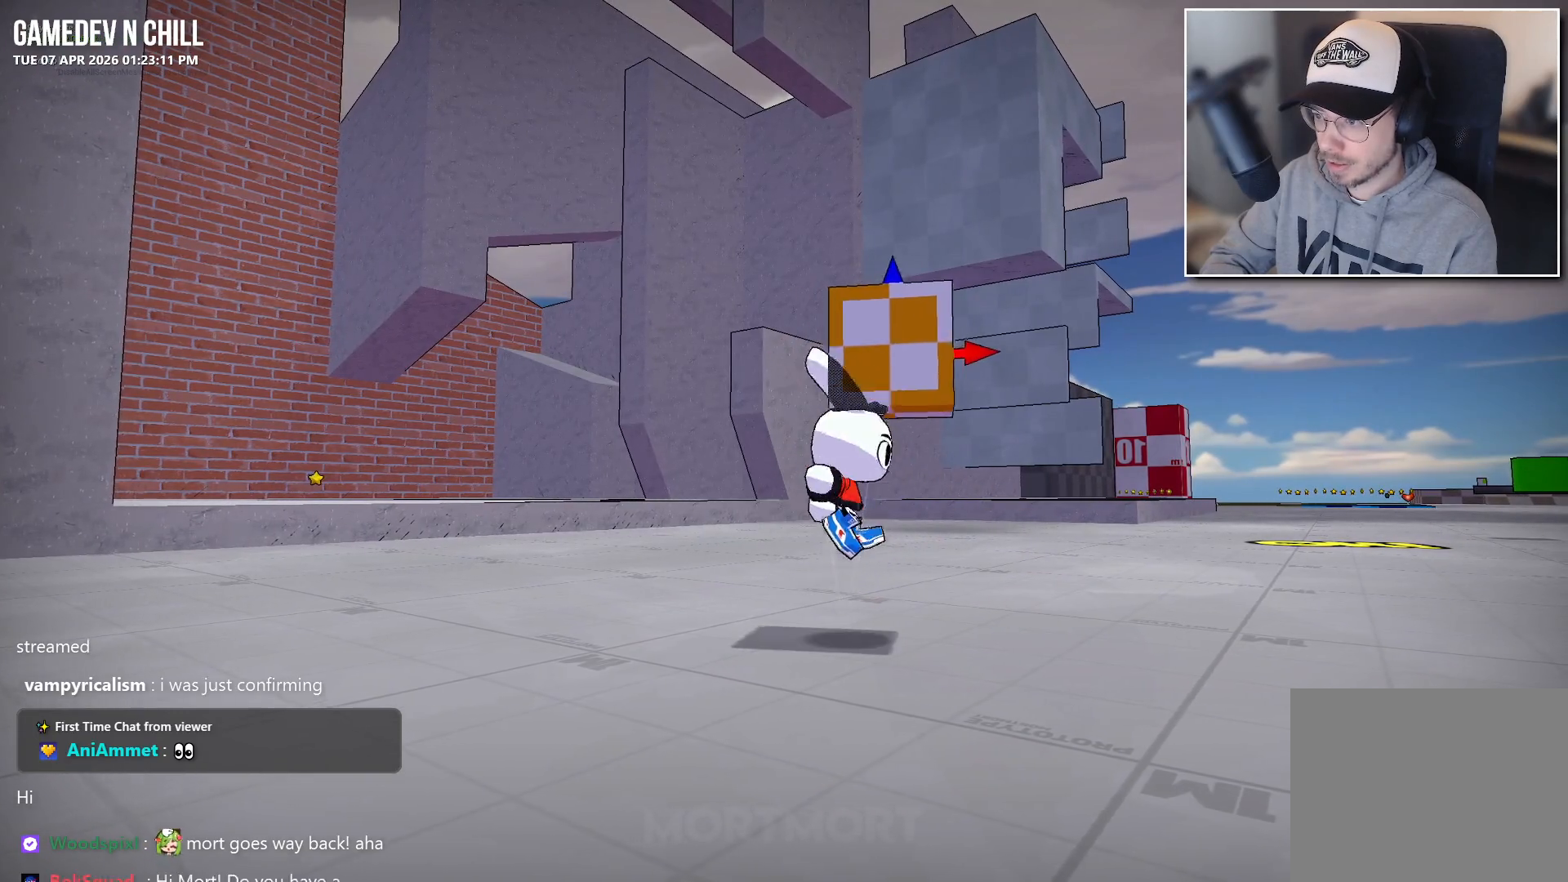
{"buttons": ["Y"], "left_stick": "center", "right_stick": "center", "events": [[483, "Y", "down"]]}
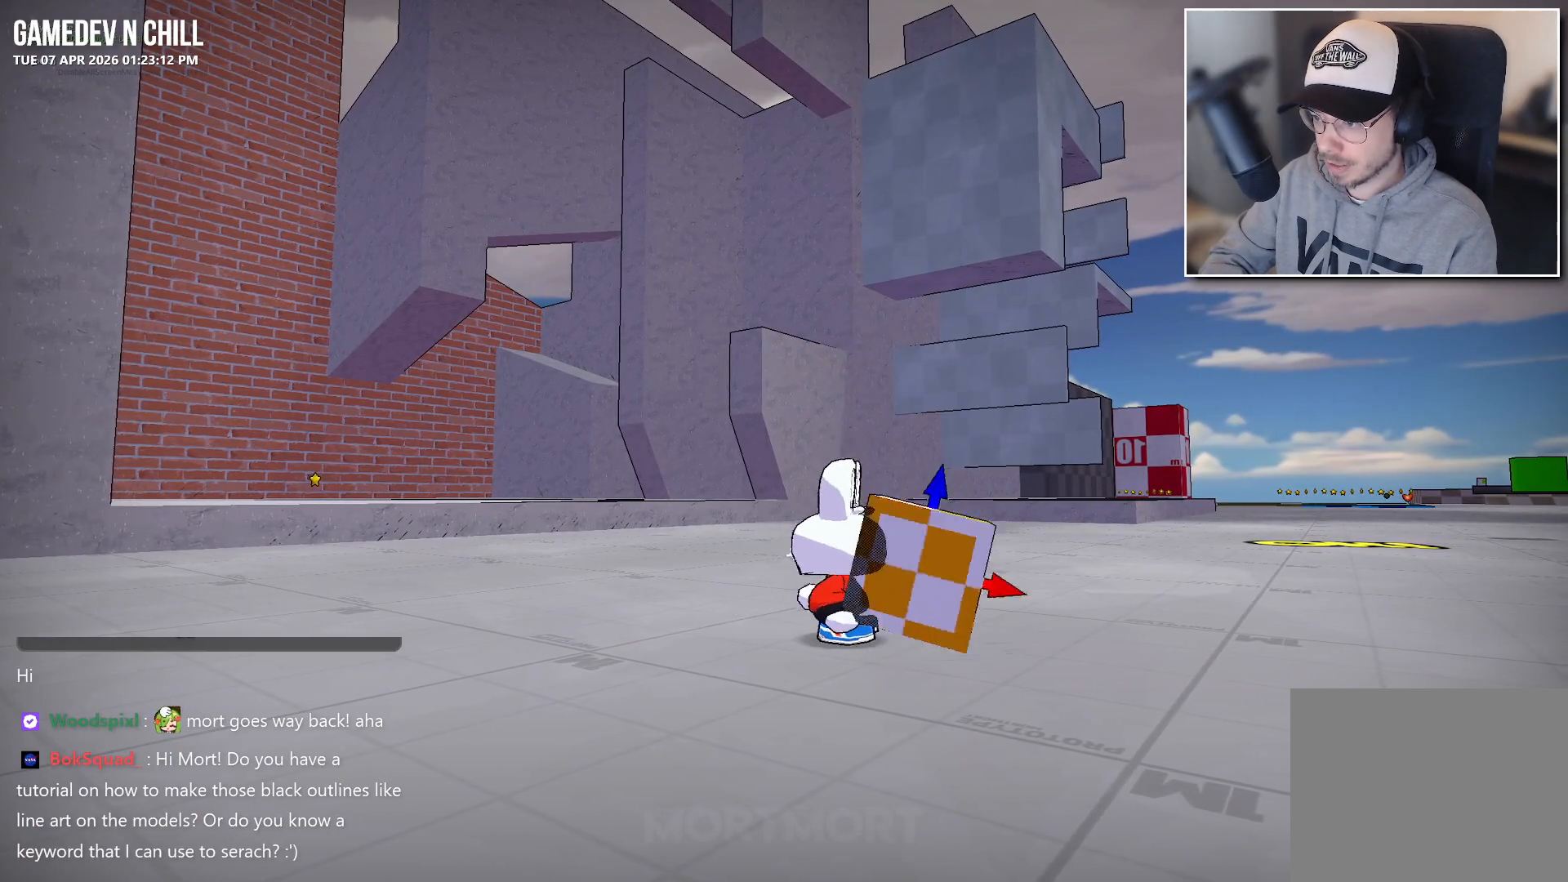
{"buttons": [], "left_stick": "center", "right_stick": "center", "events": [[50, "Y", "up"], [267, "A", "down"], [367, "A", "up"]]}
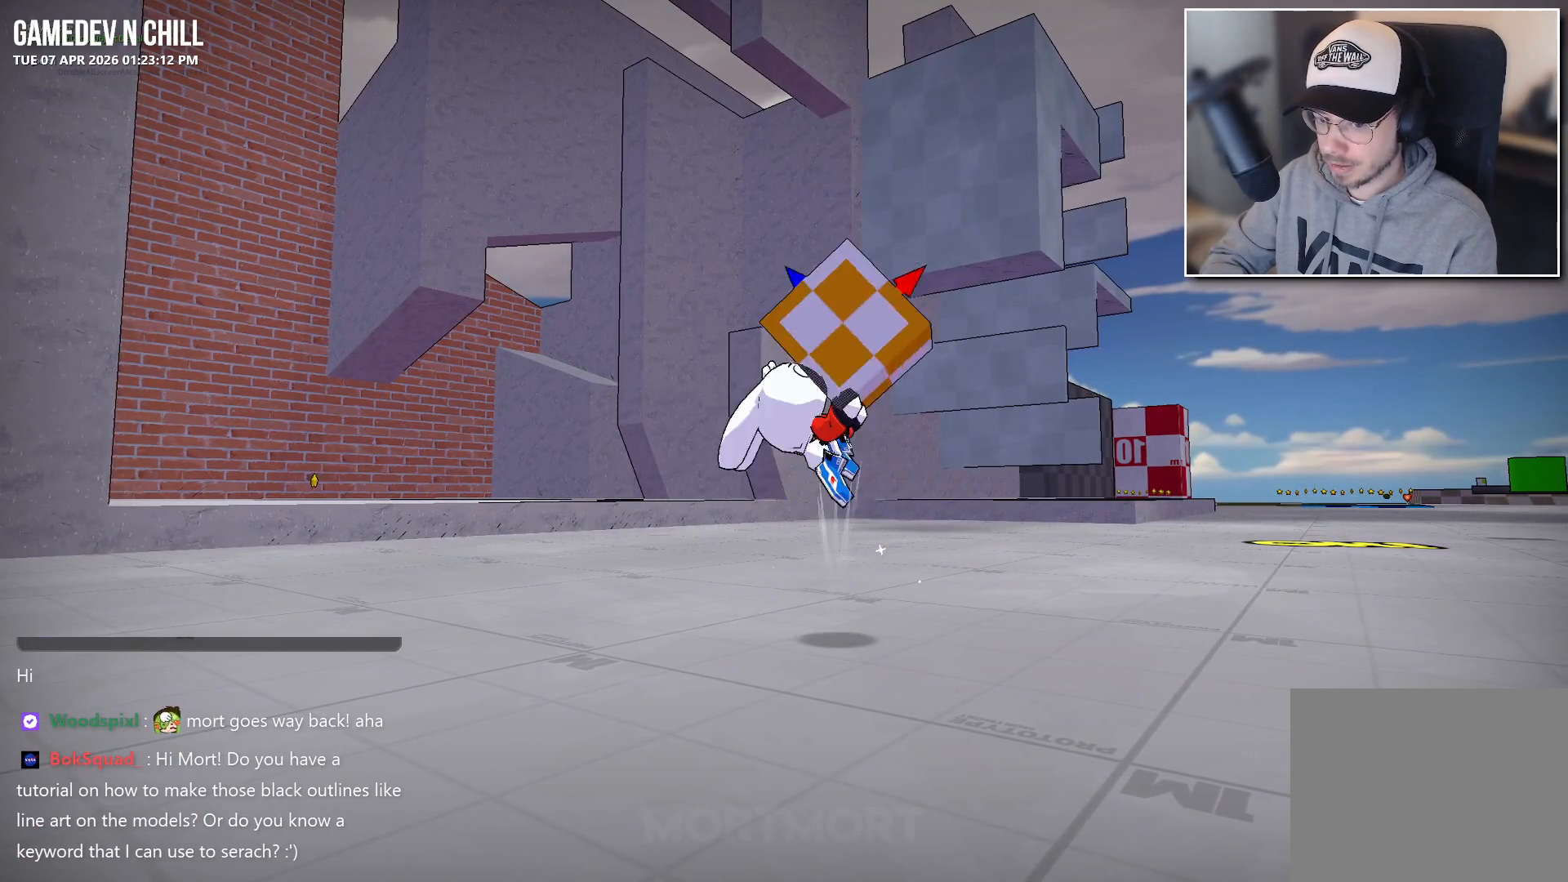
{"buttons": [], "left_stick": "down", "right_stick": "right", "events": [[100, "X", "down"], [167, "X", "up"], [333, "left_stick", "down"], [383, "right_stick", "right"]]}
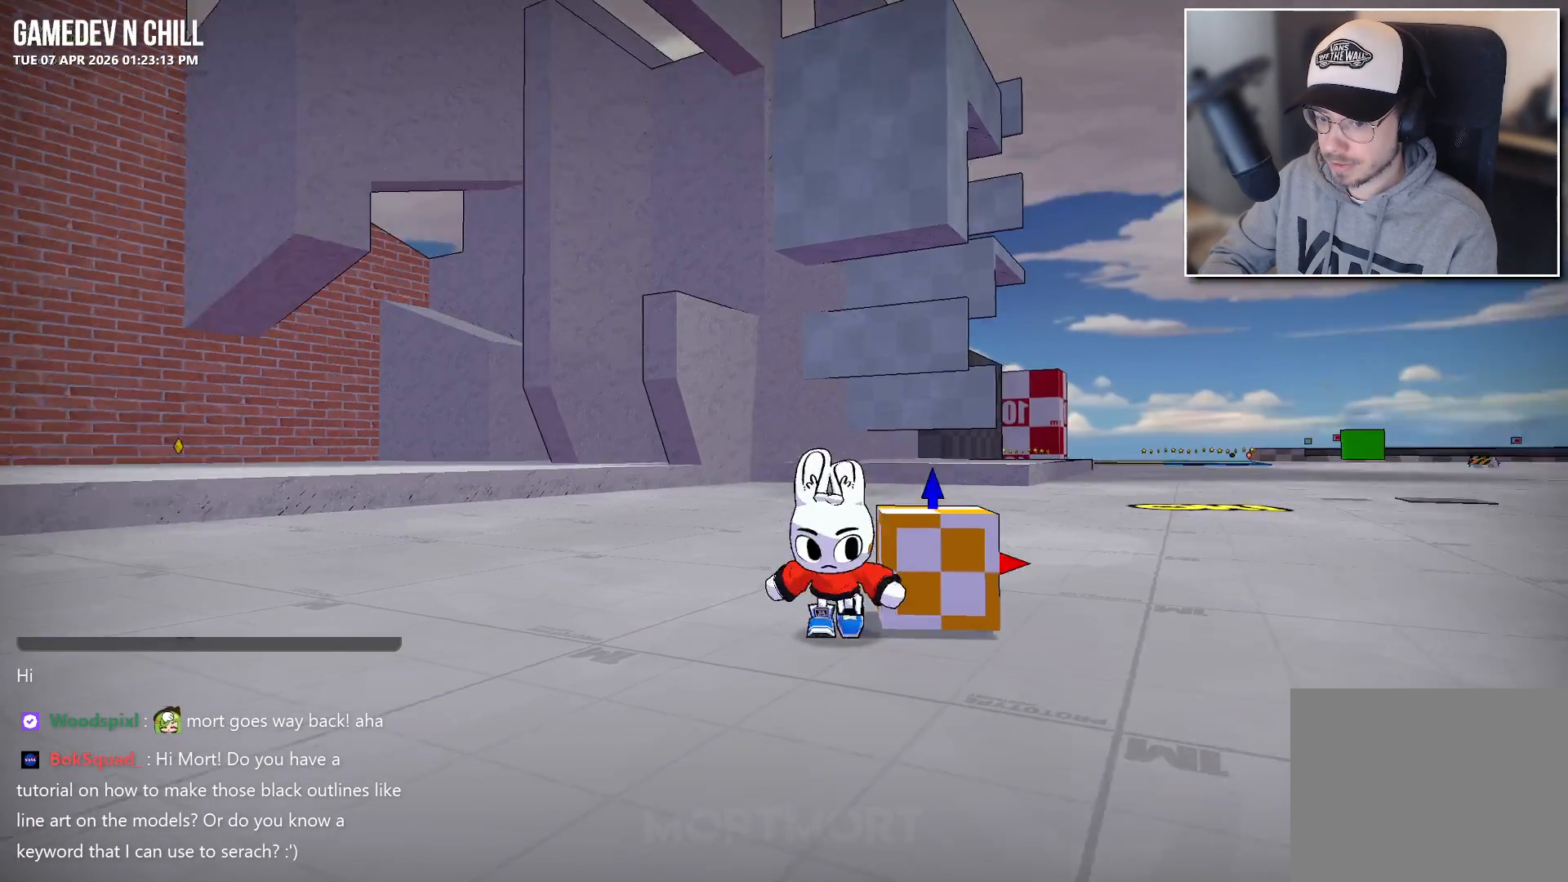
{"buttons": ["A", "L2"], "left_stick": "right", "right_stick": "center", "events": [[133, "left_stick", "right"], [317, "right_stick", "center"], [417, "L2", "down"], [450, "A", "down"]]}
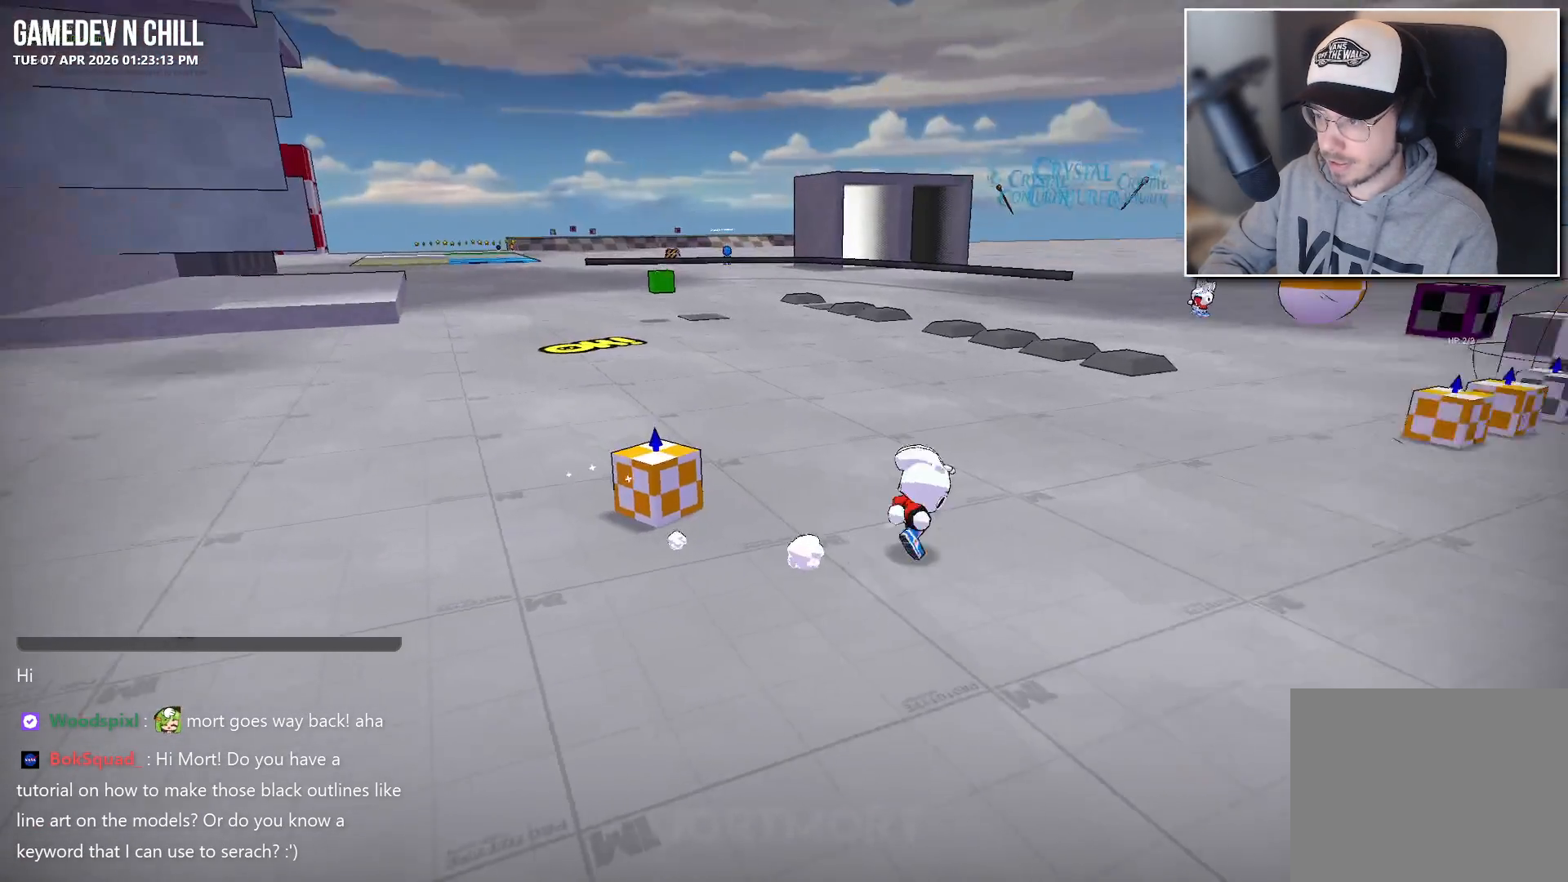
{"buttons": [], "left_stick": "right", "right_stick": "center", "events": [[50, "L2", "up"], [67, "A", "up"]]}
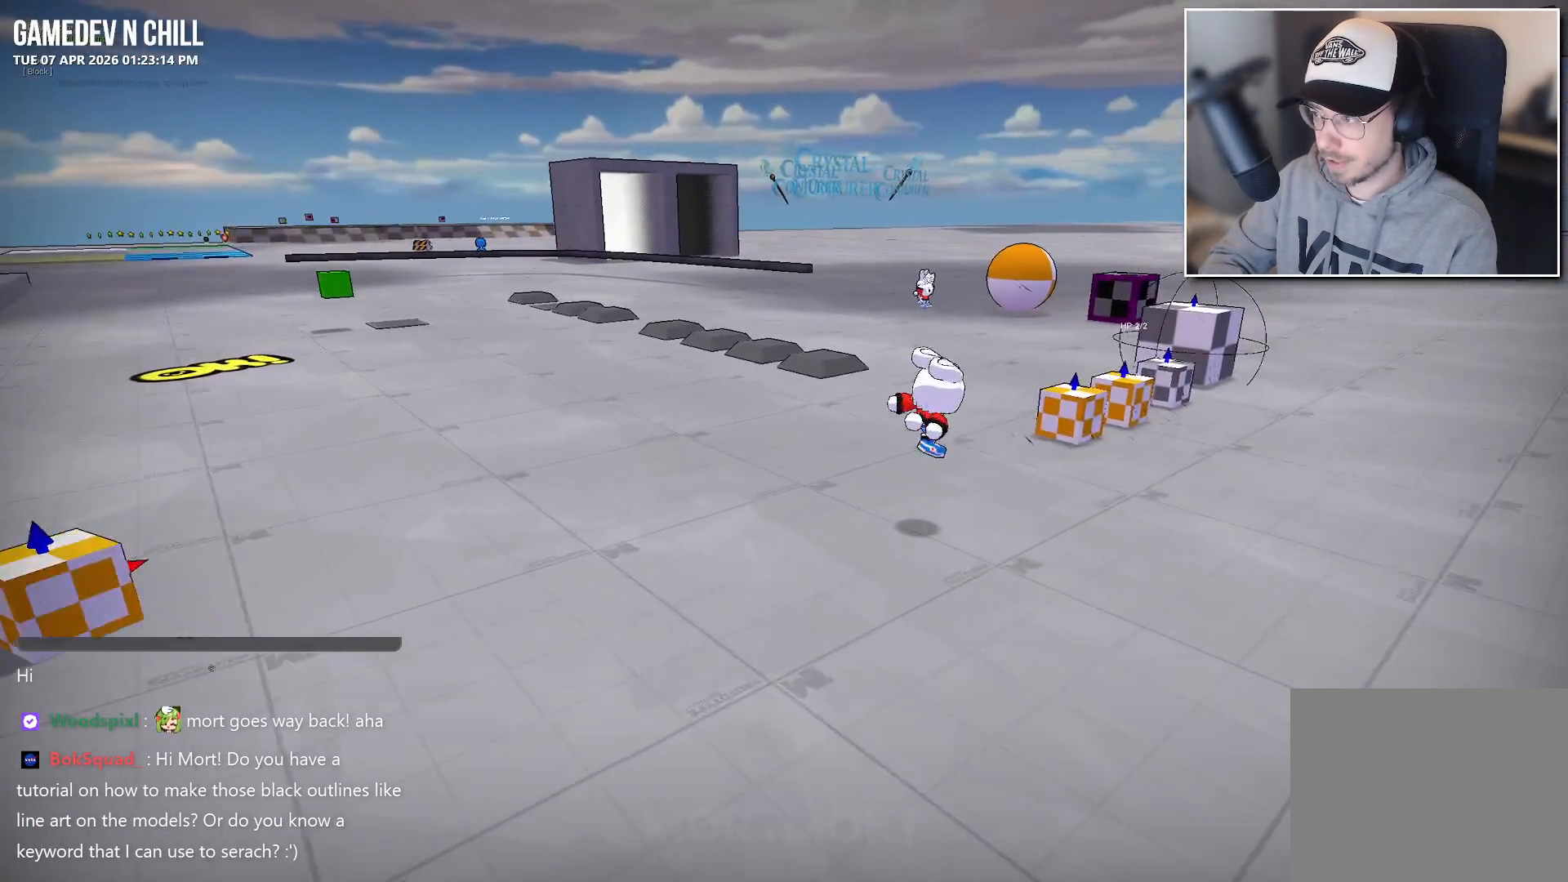
{"buttons": [], "left_stick": "up-right", "right_stick": "up-left", "events": [[233, "left_stick", "up-right"], [283, "right_stick", "up-left"]]}
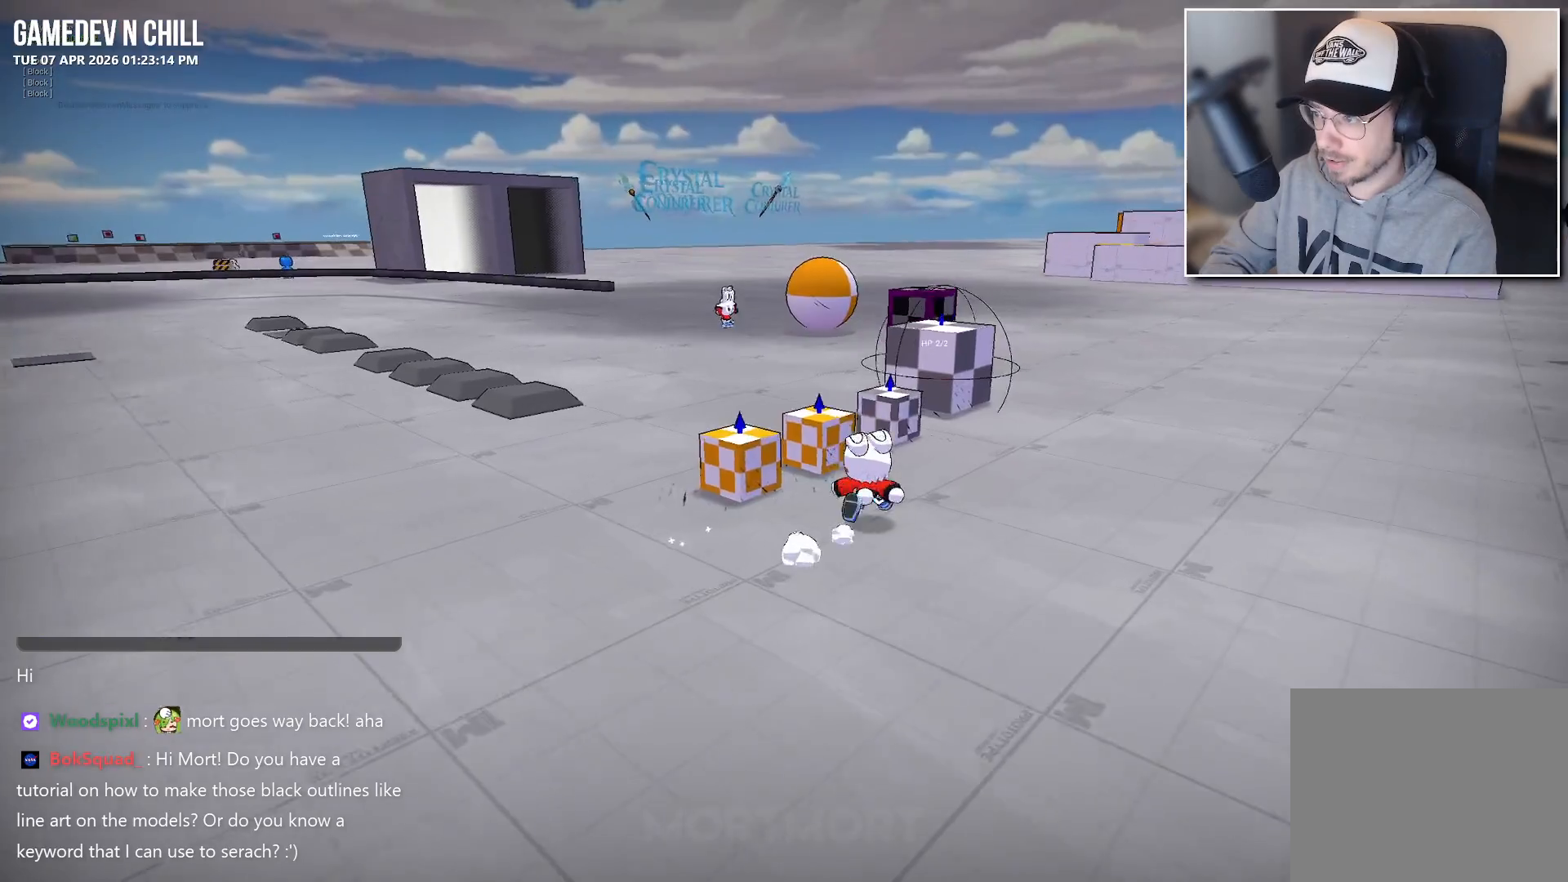
{"buttons": [], "left_stick": "center", "right_stick": "center", "events": [[50, "left_stick", "up"], [183, "right_stick", "center"], [467, "left_stick", "center"]]}
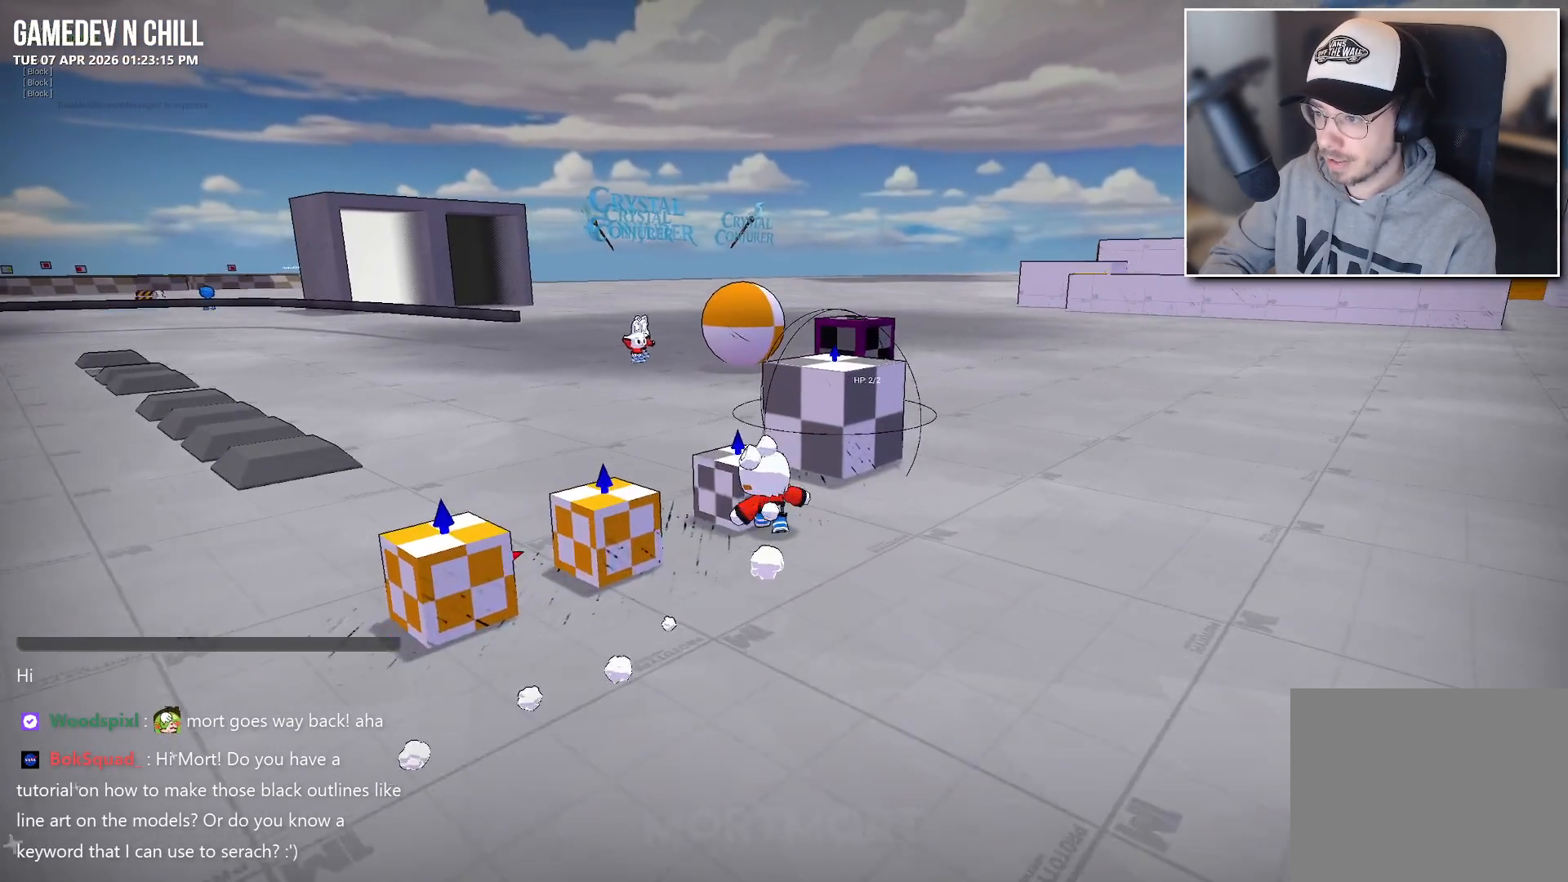
{"buttons": [], "left_stick": "left", "right_stick": "up-right", "events": [[83, "Y", "down"], [183, "Y", "up"], [383, "left_stick", "left"], [400, "right_stick", "up-right"]]}
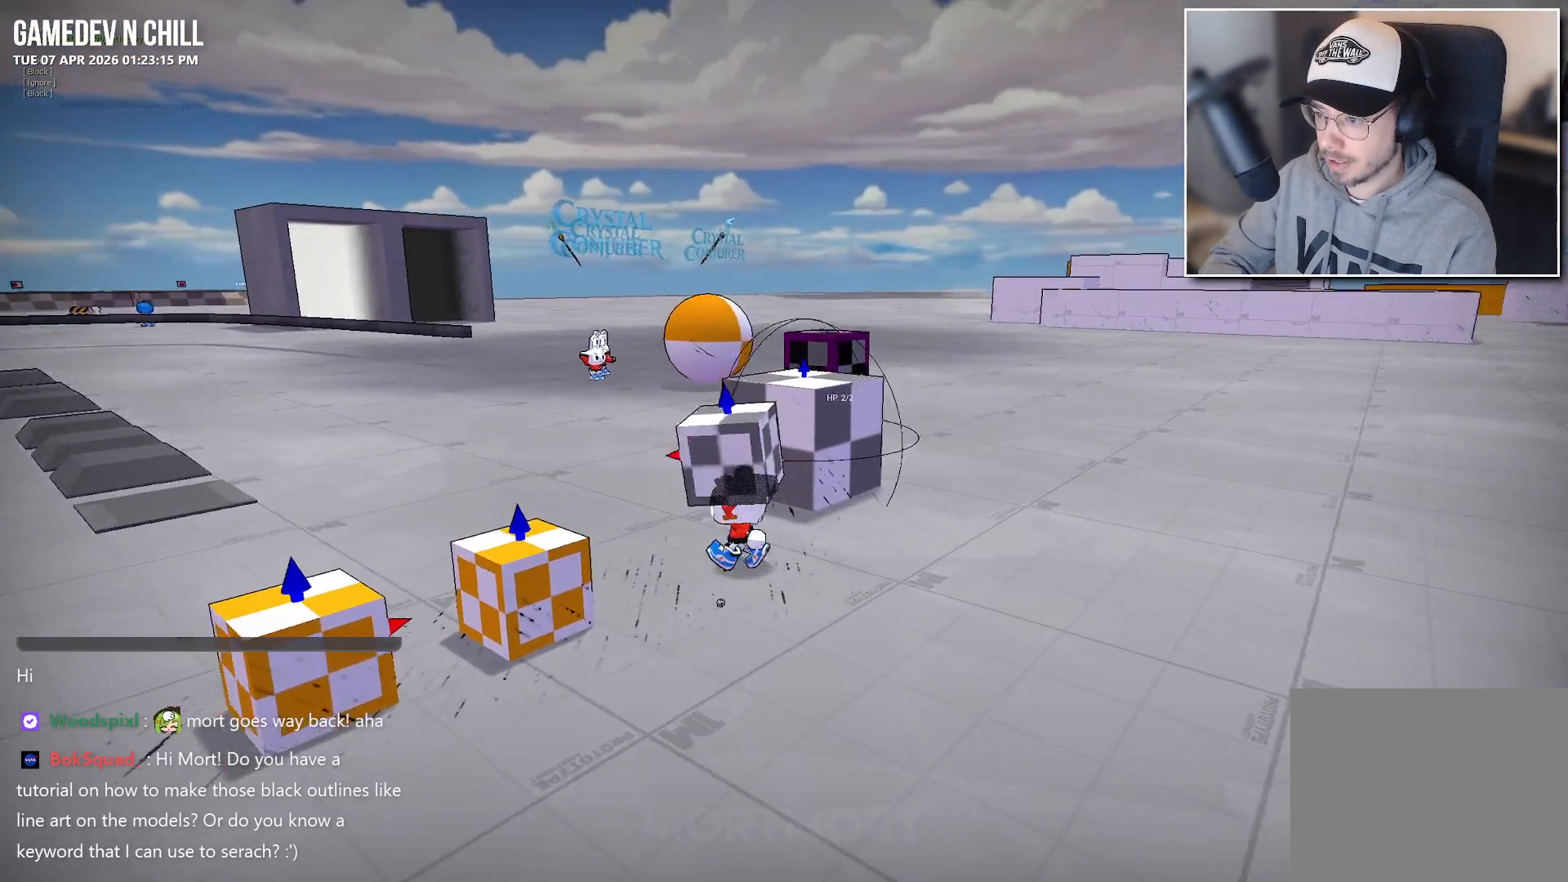
{"buttons": [], "left_stick": "down-left", "right_stick": "center", "events": [[117, "right_stick", "right"], [217, "right_stick", "center"], [267, "left_stick", "down-left"]]}
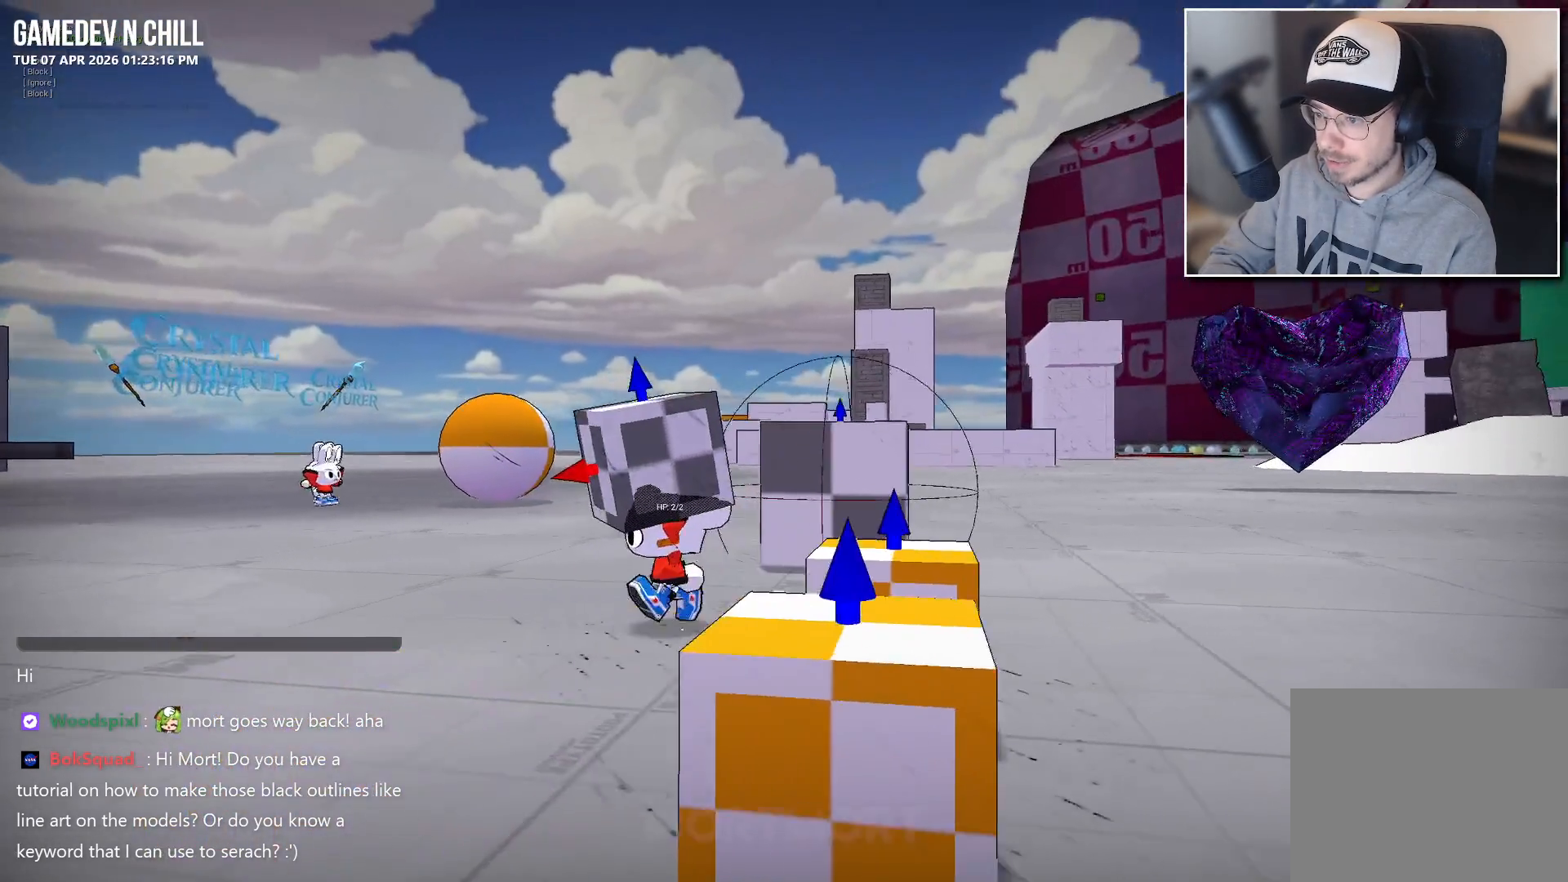
{"buttons": [], "left_stick": "down-left", "right_stick": "left", "events": [[67, "right_stick", "left"]]}